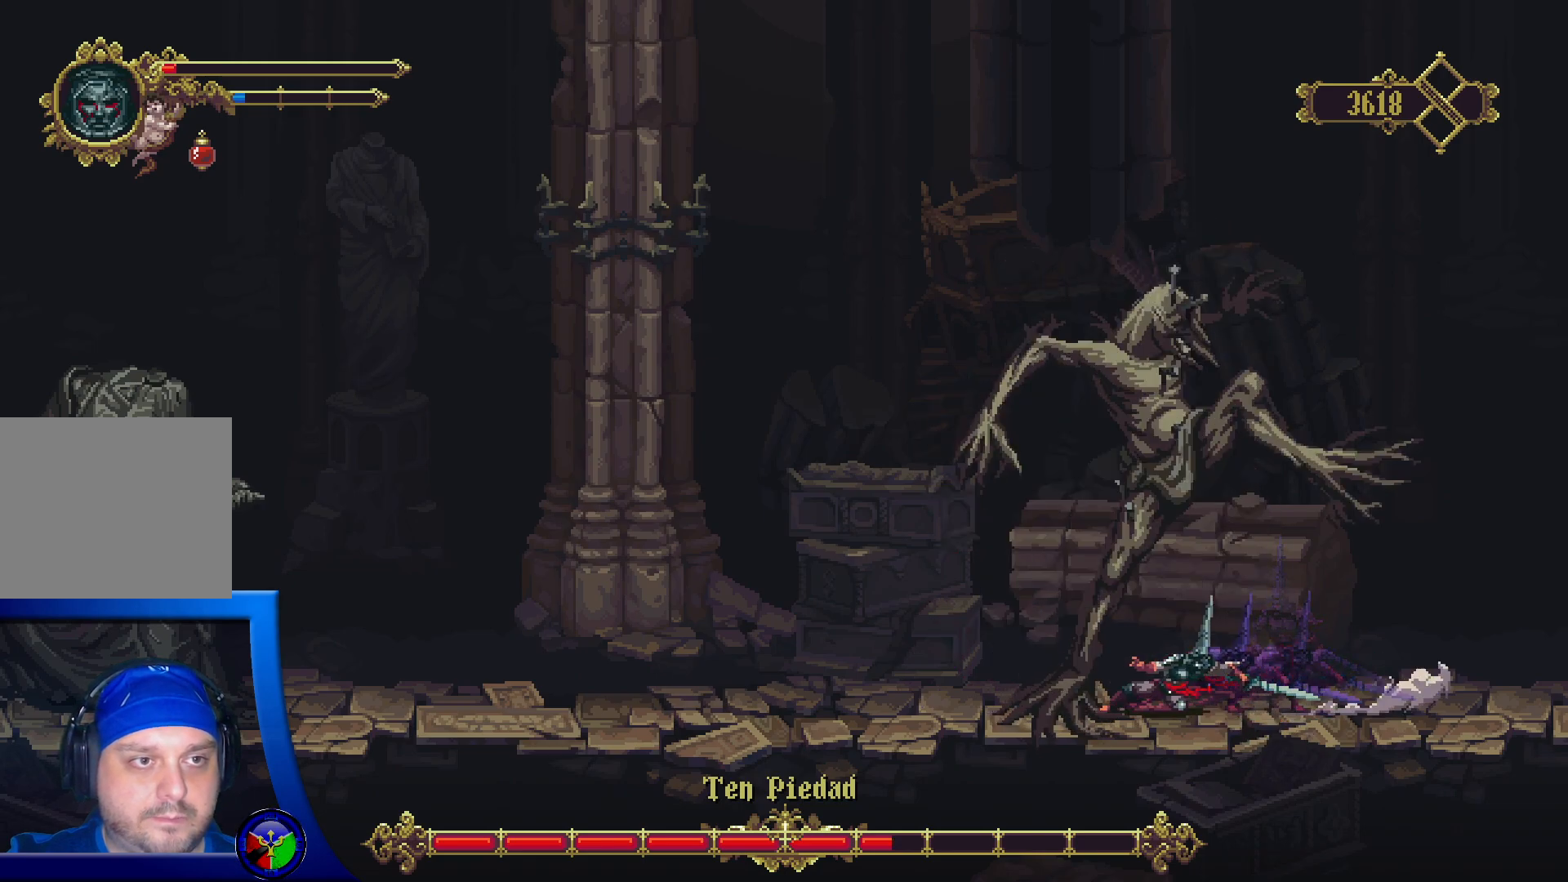
Gameplay with a controller (Xbox layout); each line is a JSON object with the inputs held at the frame after it. "events" lists button and stick changes between this image and that frame as [ms after this image, input, new state], when the widget could be followed in between.
{"buttons": [], "left_stick": "left", "right_stick": "center", "events": [[150, "R2", "down"], [383, "R2", "up"]]}
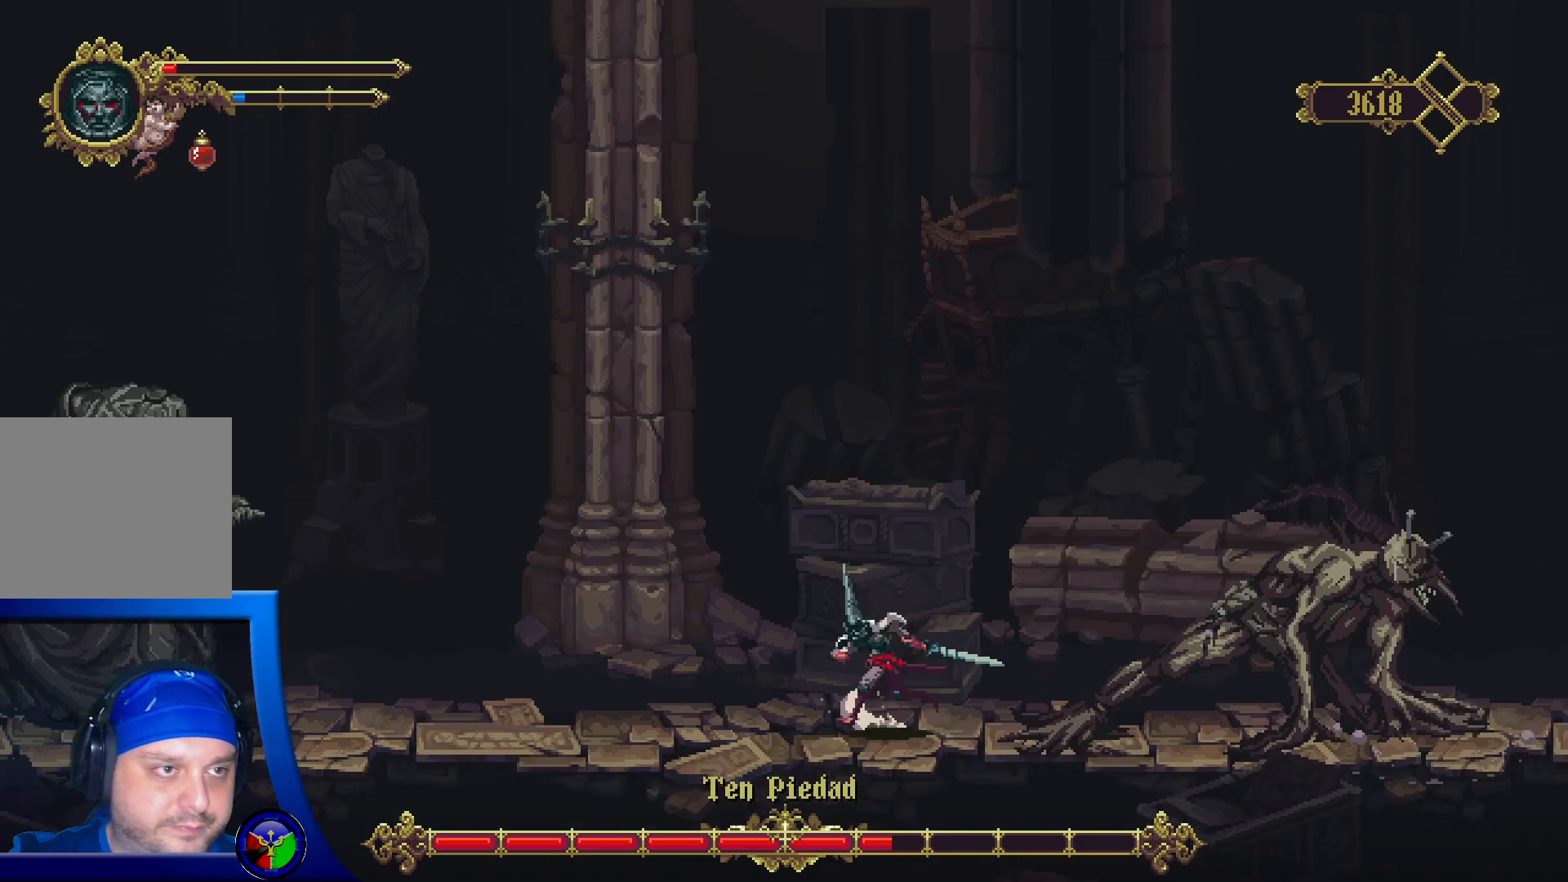
{"buttons": ["R2"], "left_stick": "left", "right_stick": "center", "events": [[250, "R2", "down"]]}
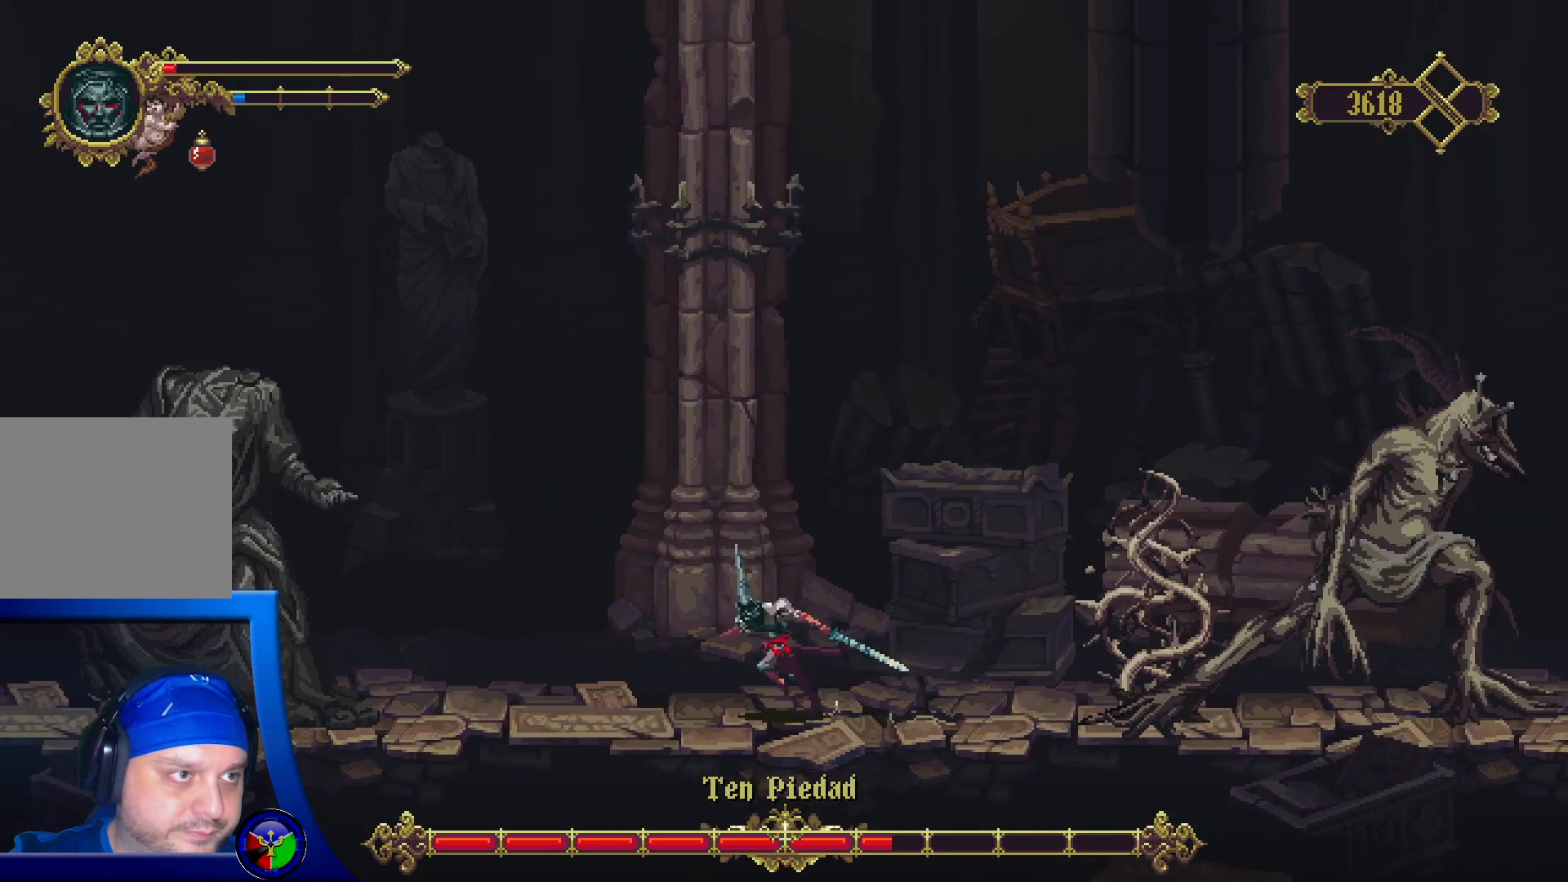
{"buttons": [], "left_stick": "left", "right_stick": "center", "events": [[200, "R2", "up"]]}
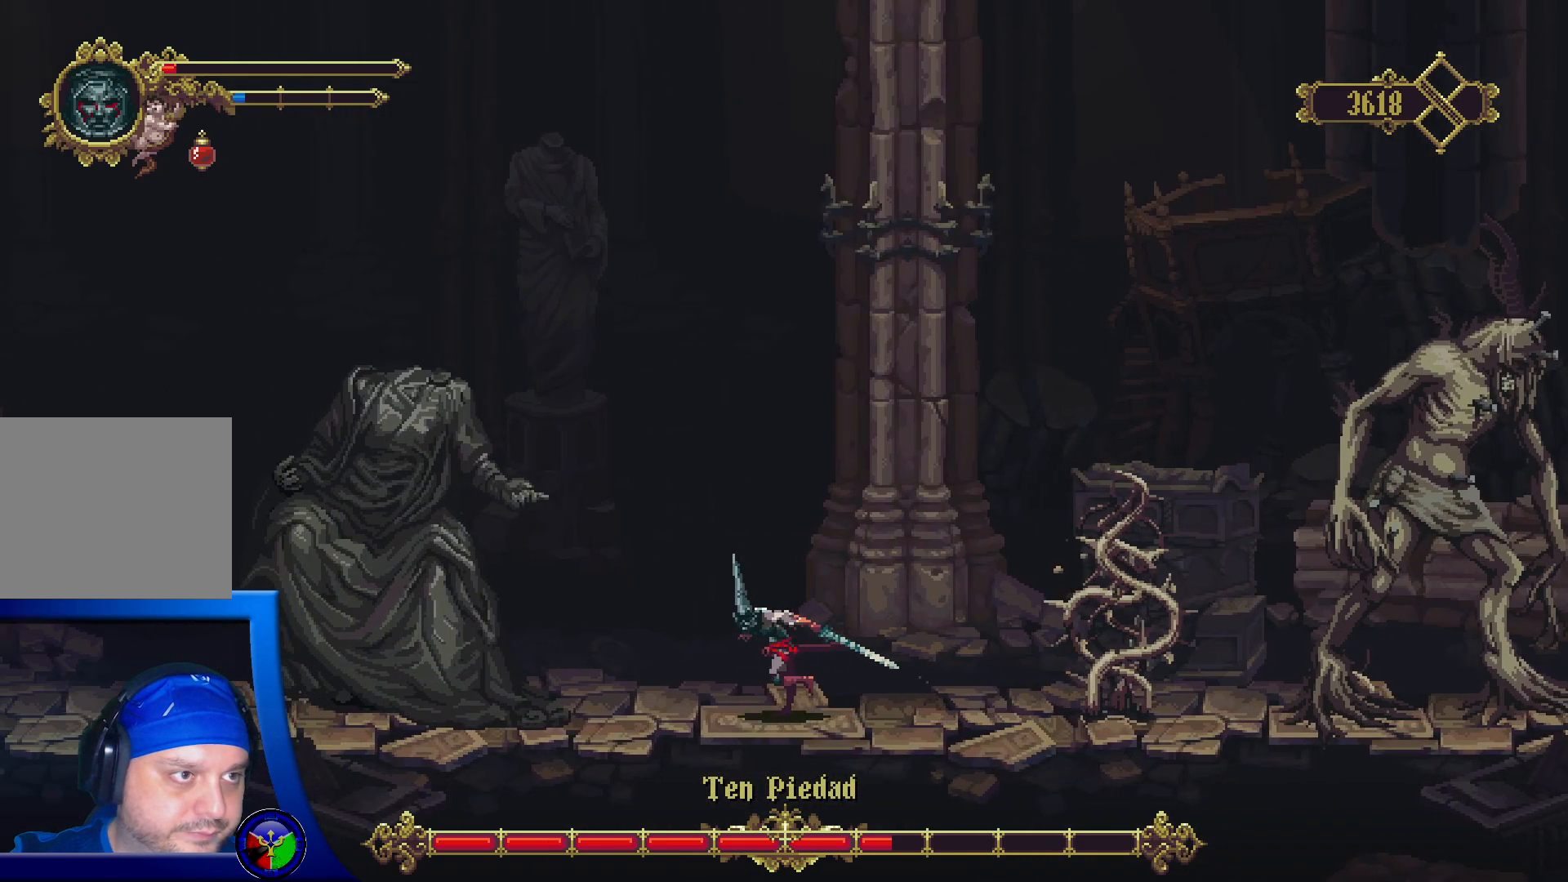
{"buttons": [], "left_stick": "left", "right_stick": "center", "events": []}
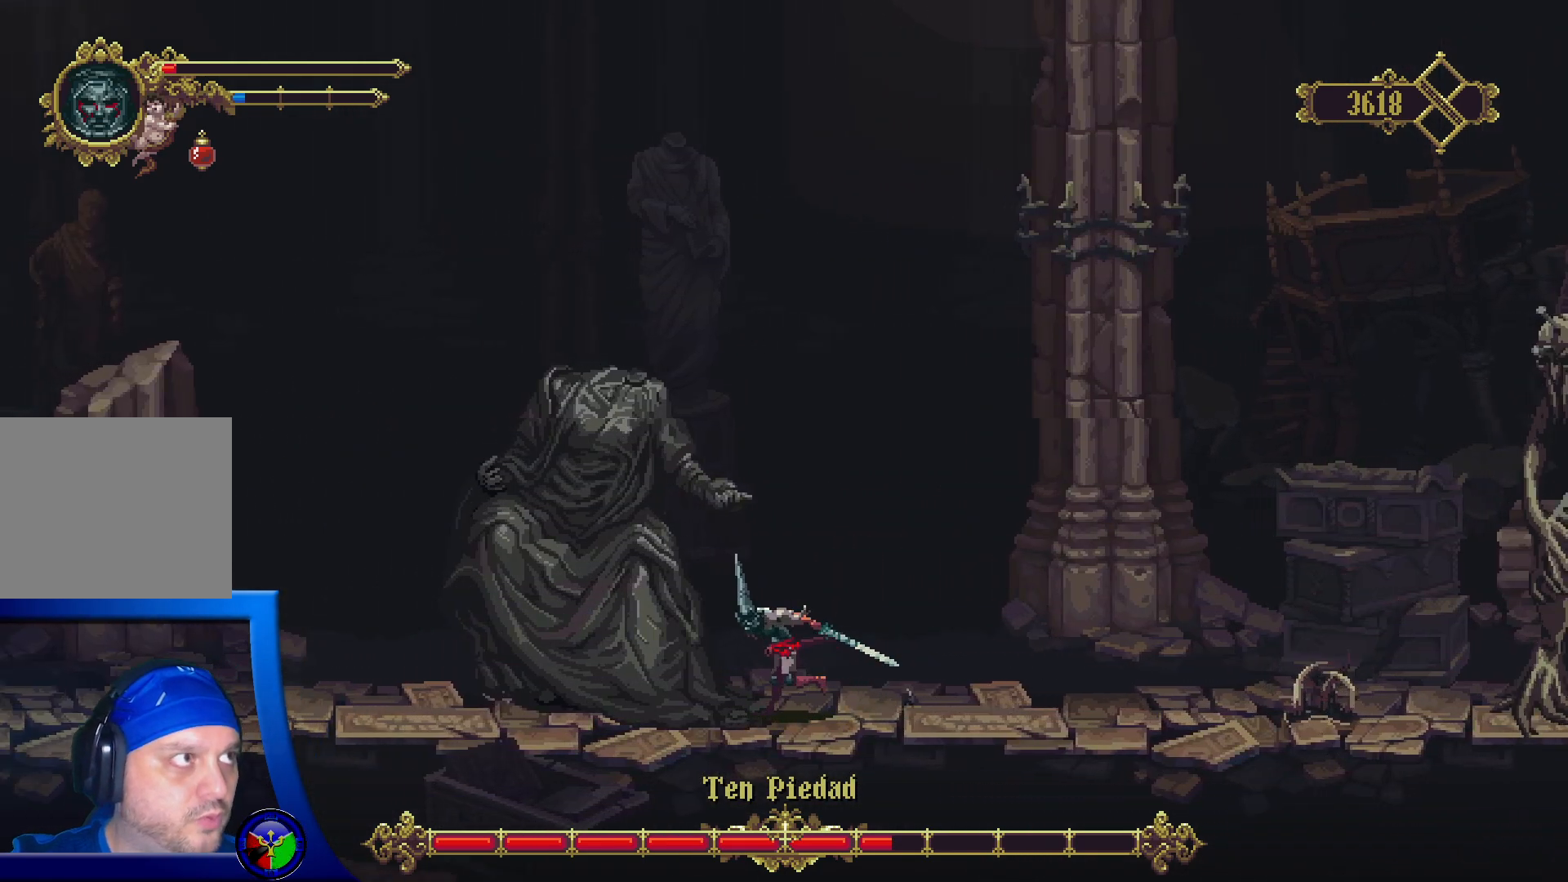
{"buttons": [], "left_stick": "left", "right_stick": "center", "events": []}
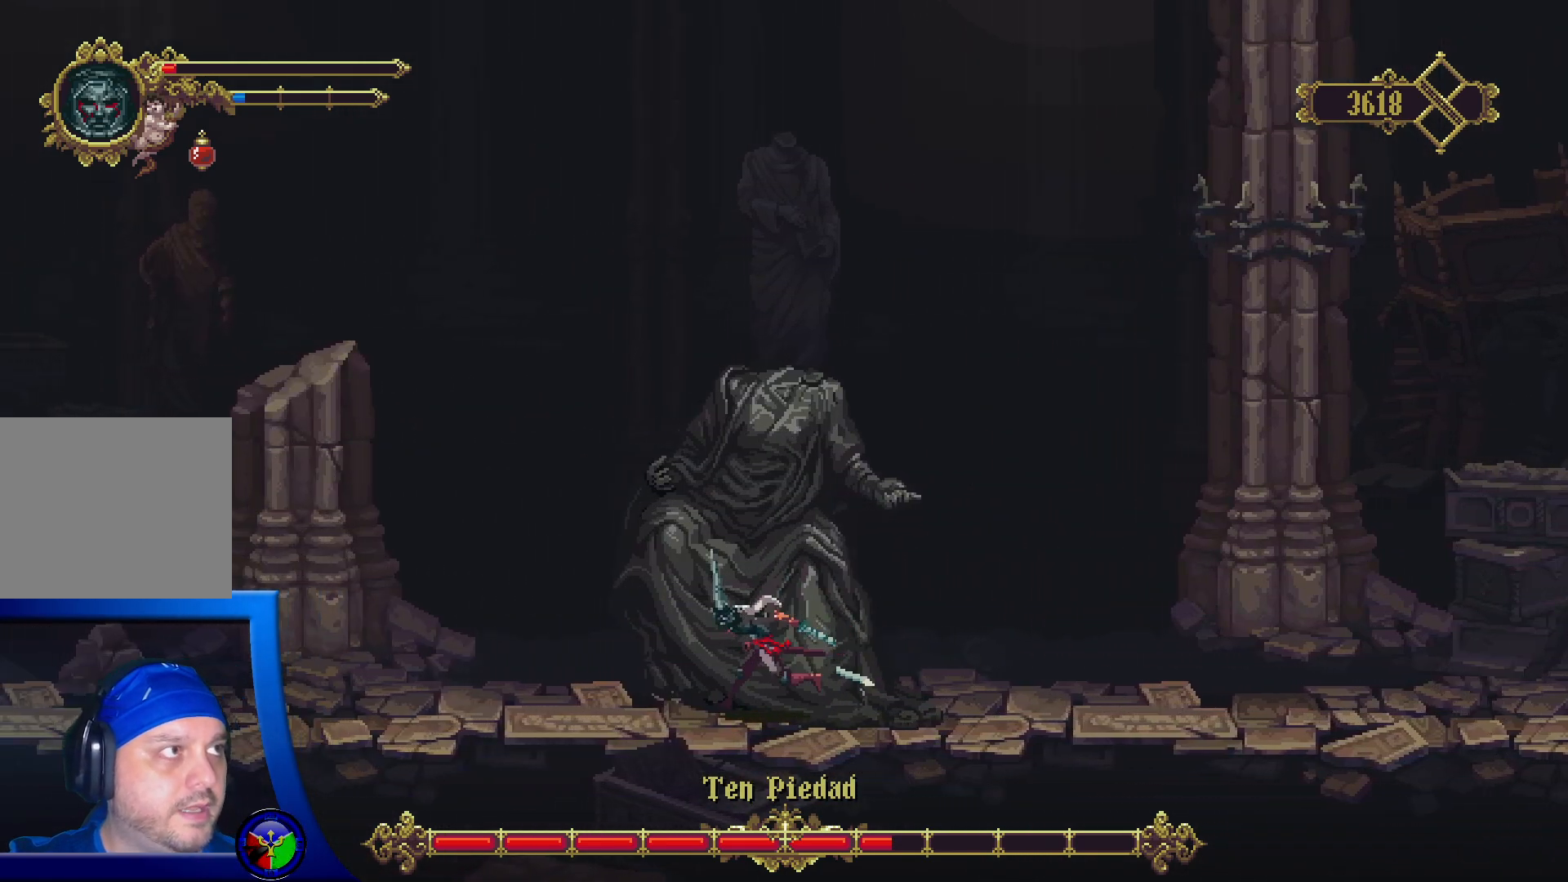
{"buttons": [], "left_stick": "left", "right_stick": "center", "events": []}
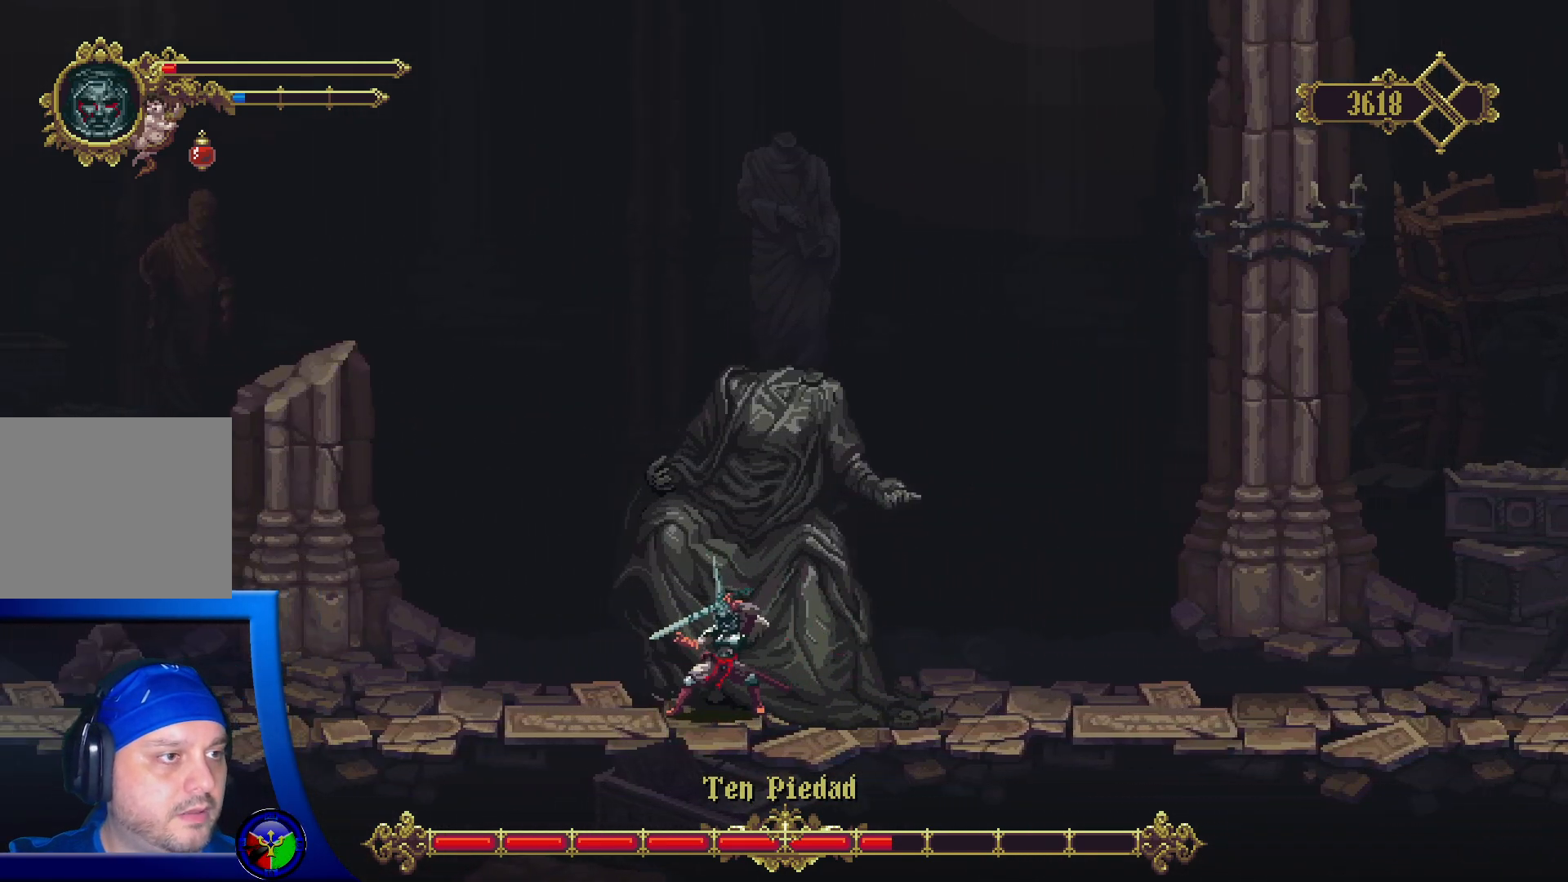
{"buttons": ["L2"], "left_stick": "left", "right_stick": "center", "events": [[500, "L2", "down"]]}
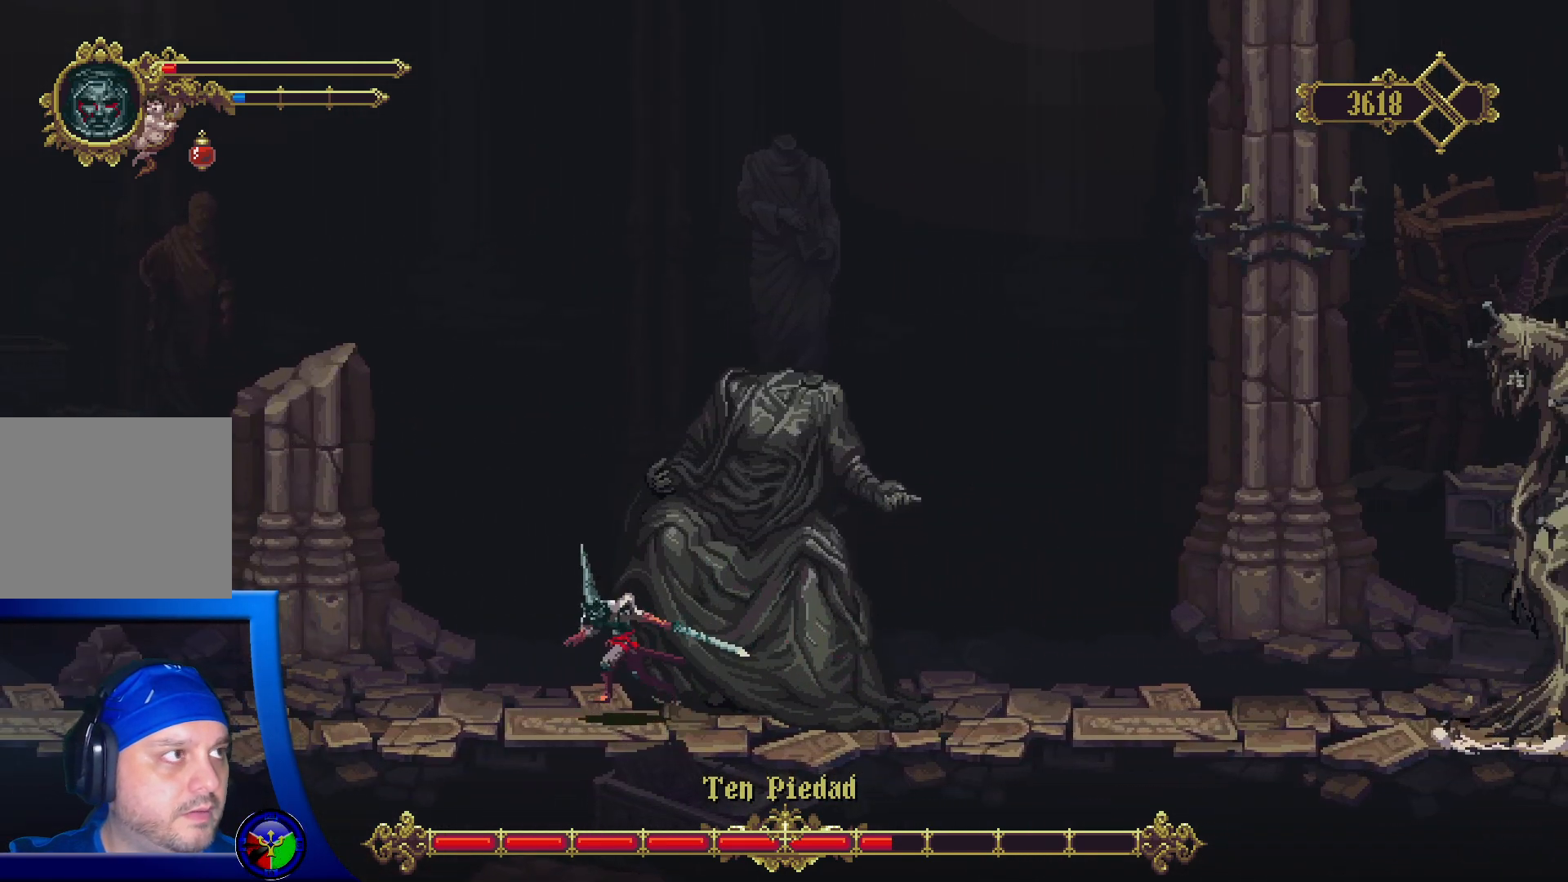
{"buttons": [], "left_stick": "left", "right_stick": "center", "events": [[117, "L2", "up"]]}
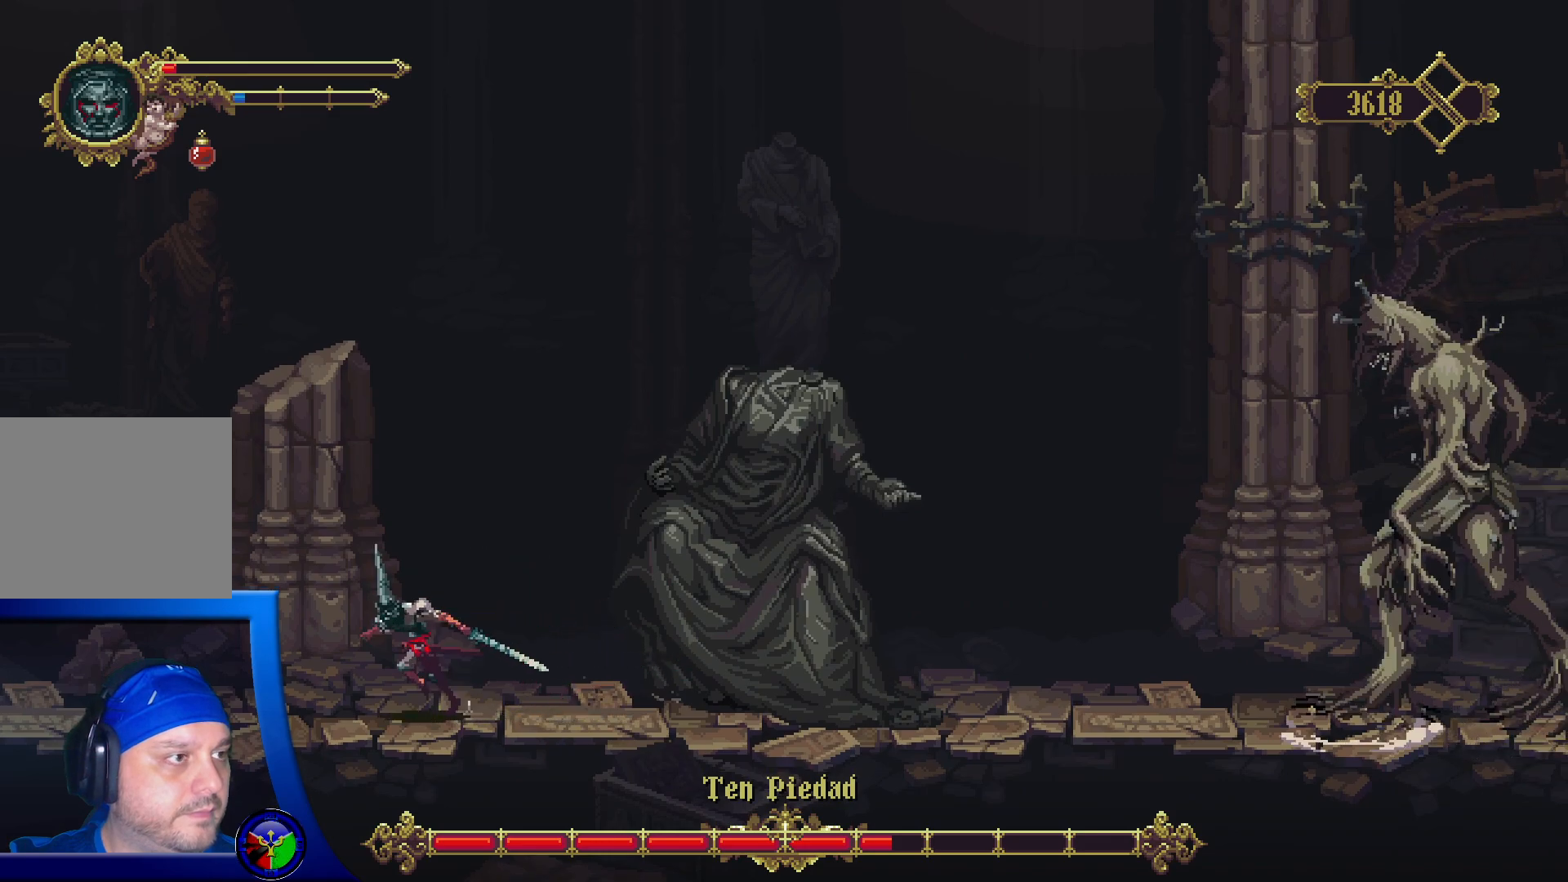
{"buttons": [], "left_stick": "center", "right_stick": "center", "events": [[483, "left_stick", "center"]]}
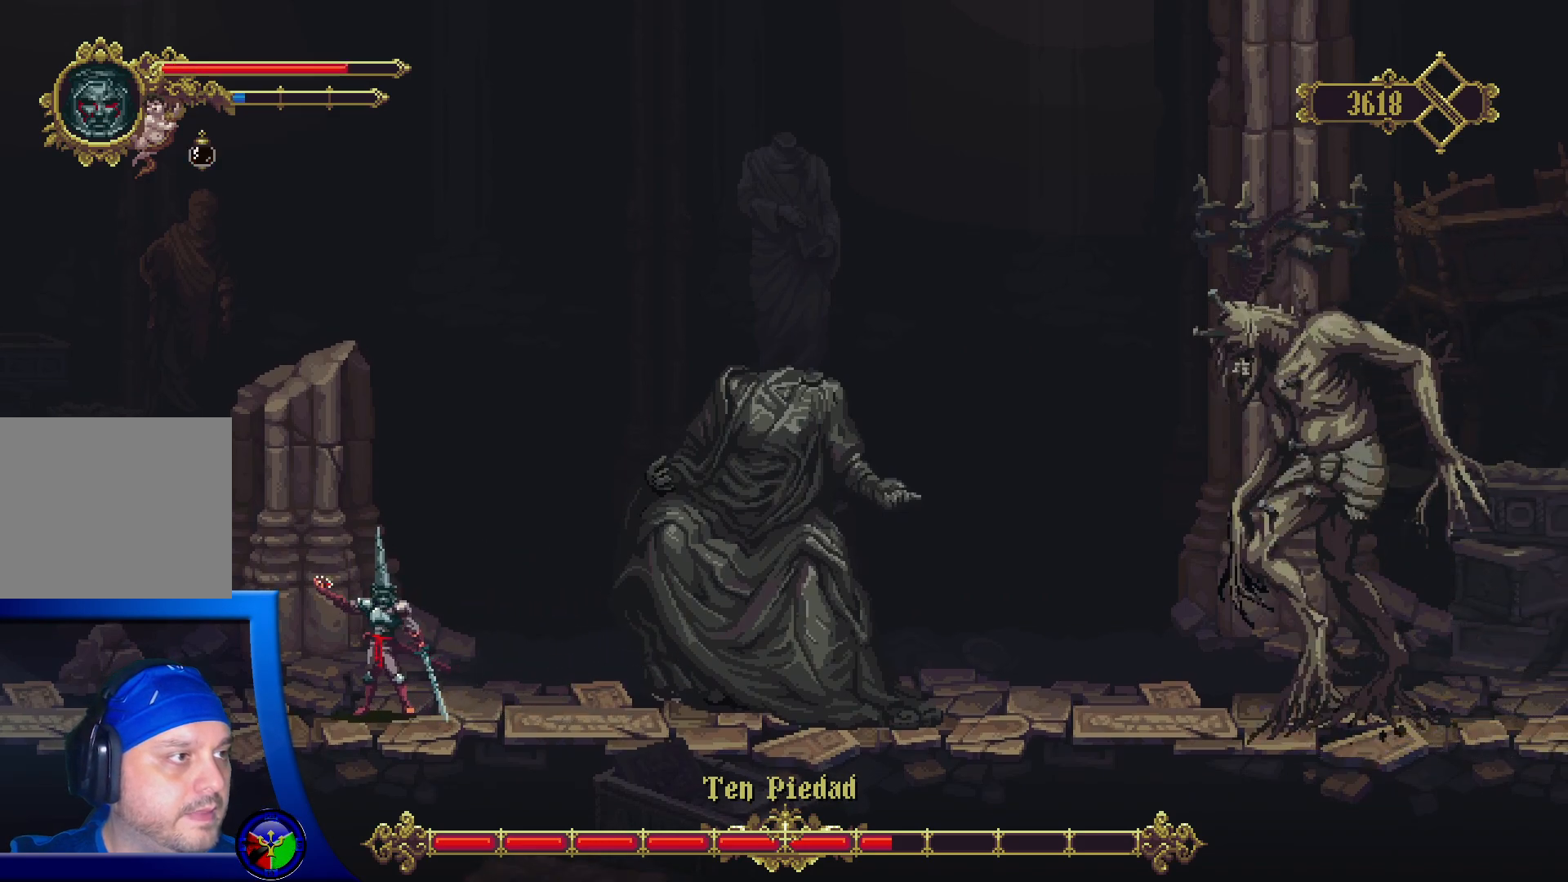
{"buttons": [], "left_stick": "right", "right_stick": "center", "events": [[467, "left_stick", "right"]]}
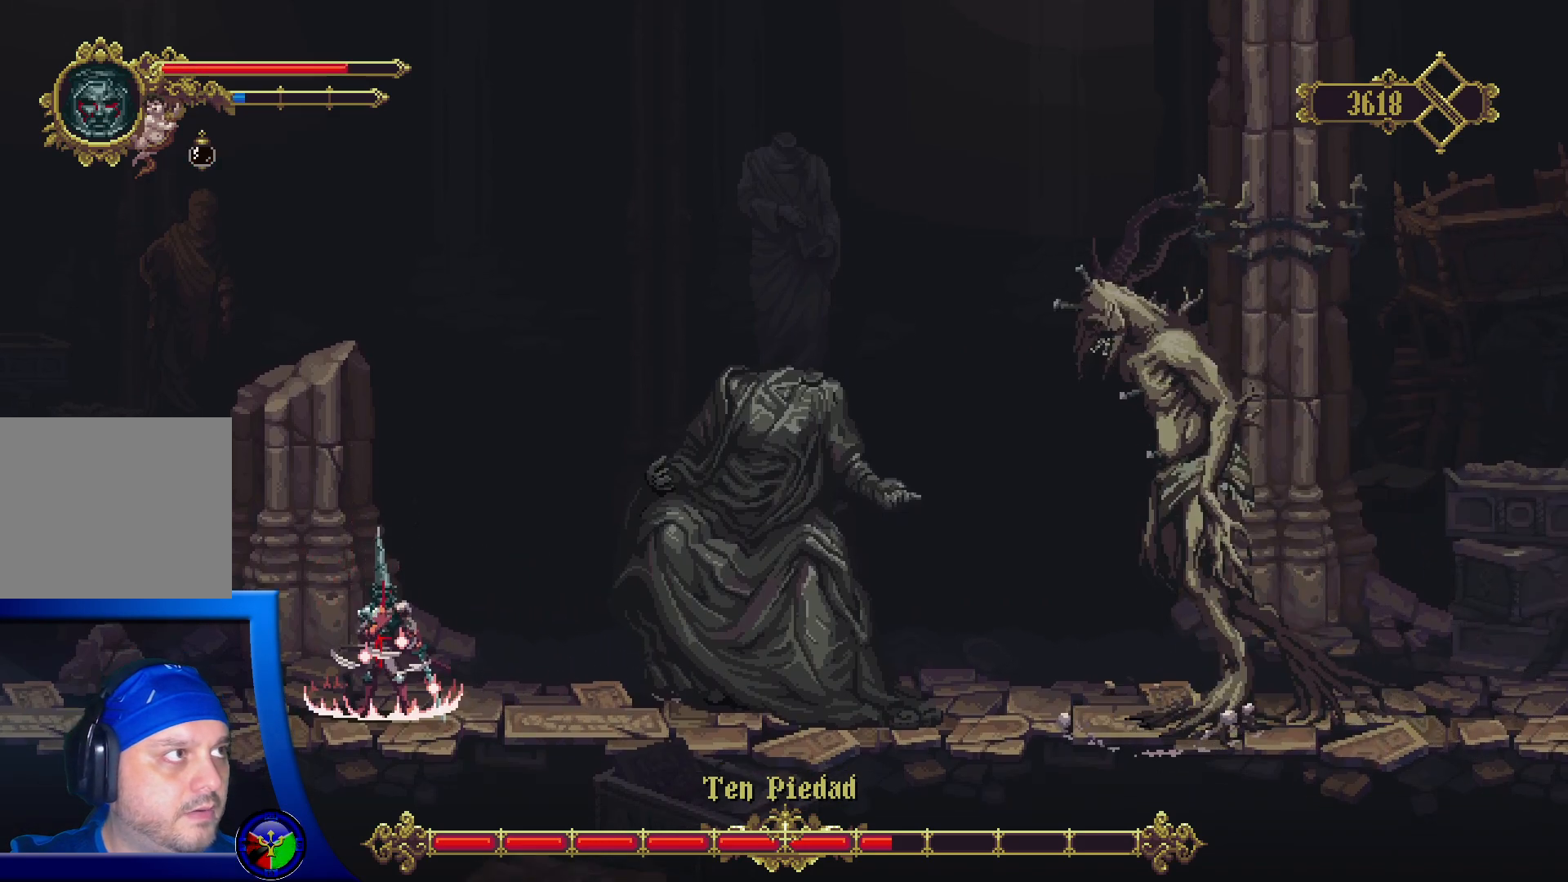
{"buttons": [], "left_stick": "right", "right_stick": "center", "events": []}
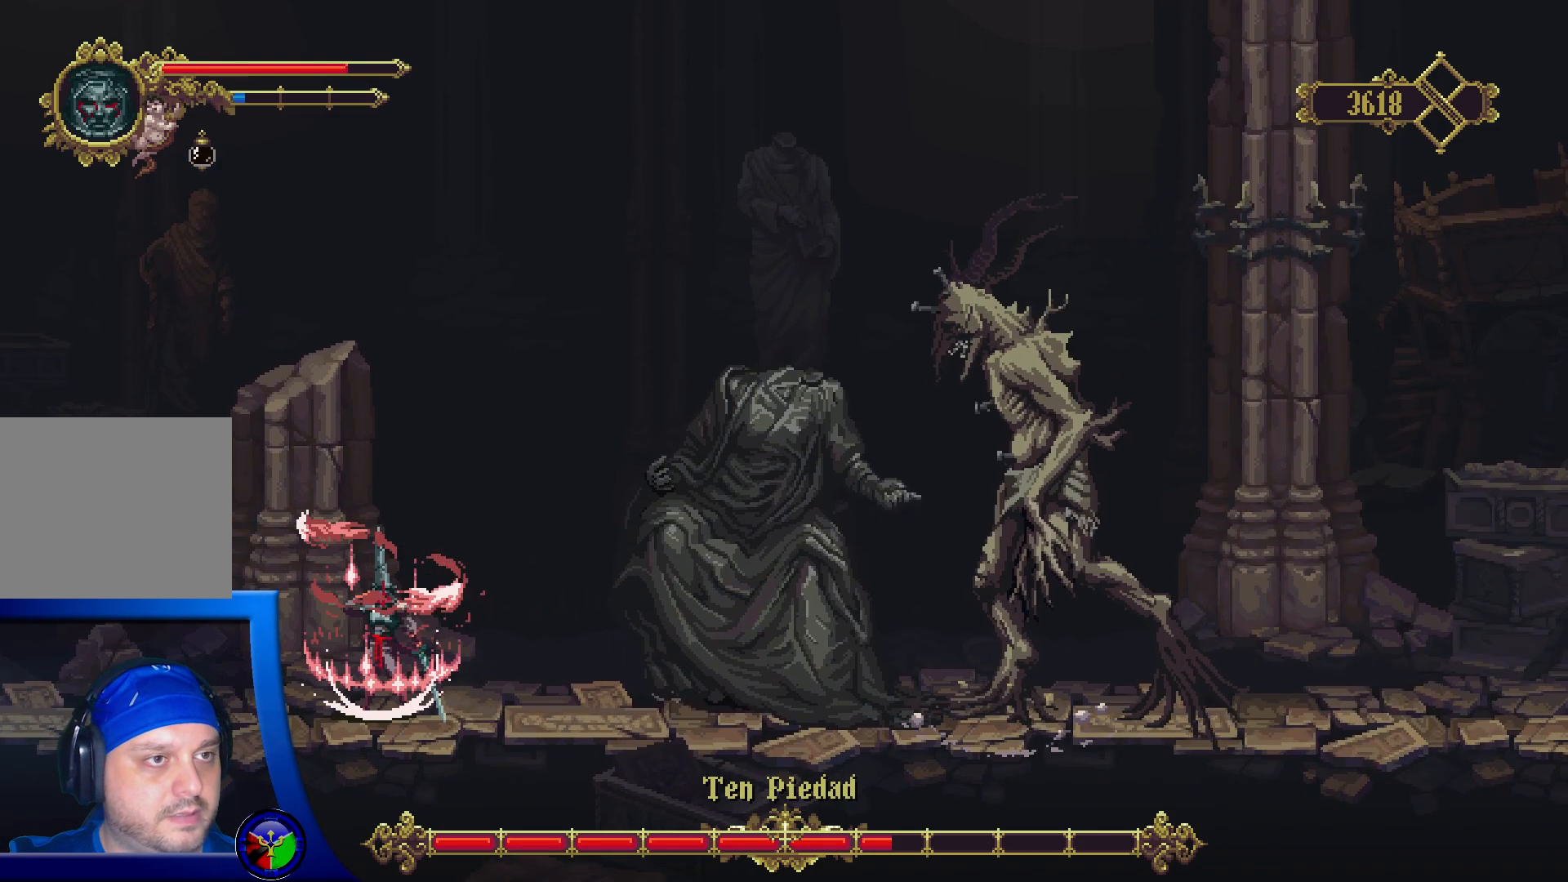
{"buttons": [], "left_stick": "right", "right_stick": "center", "events": []}
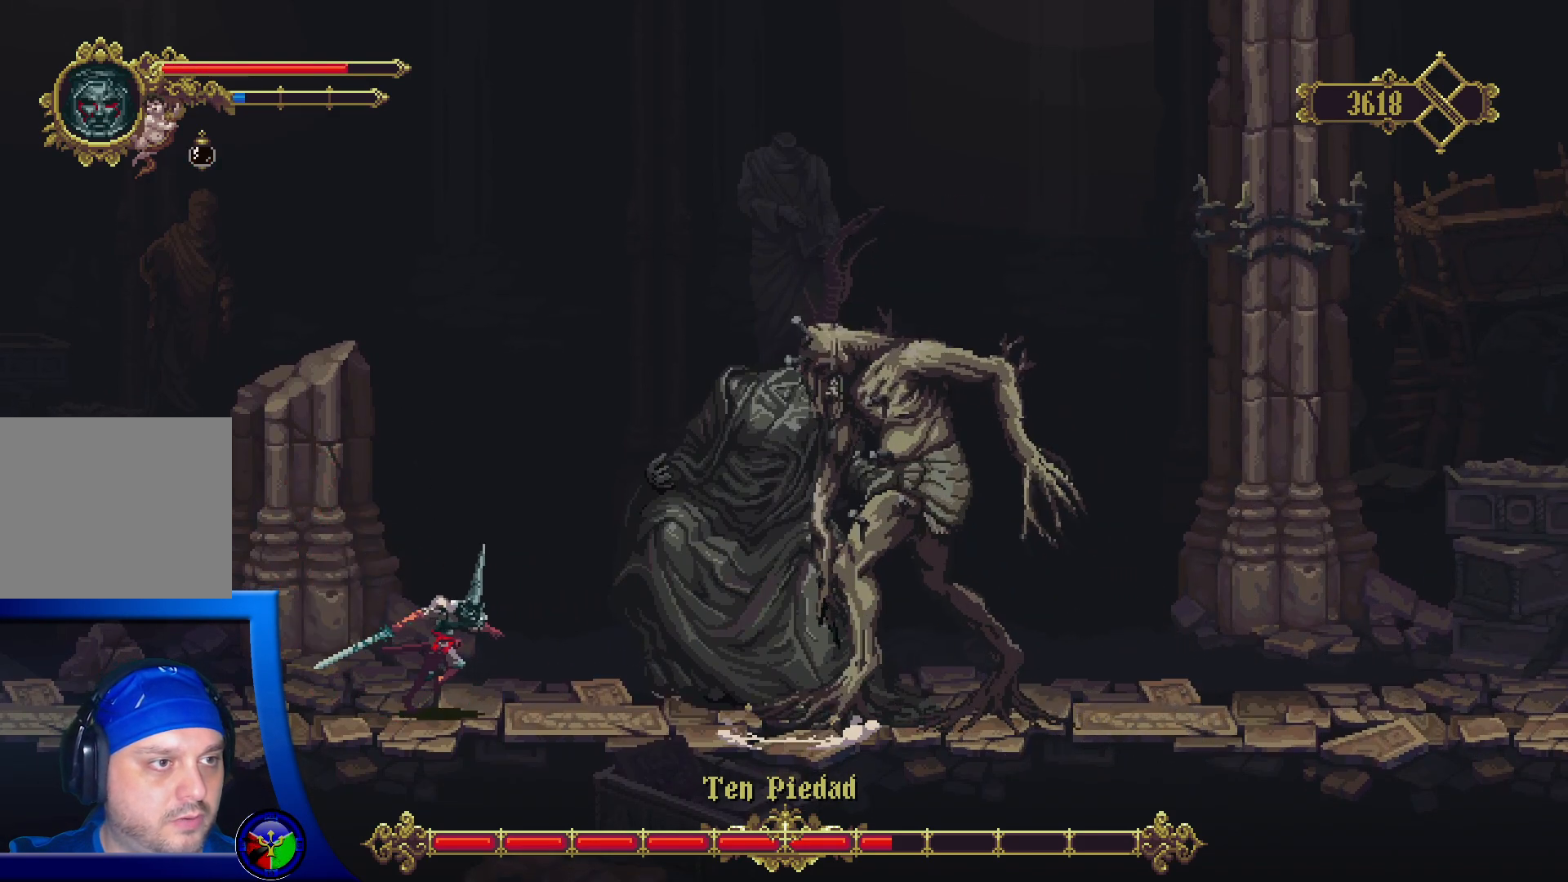
{"buttons": [], "left_stick": "center", "right_stick": "center", "events": [[250, "X", "down"], [350, "left_stick", "center"], [383, "X", "up"]]}
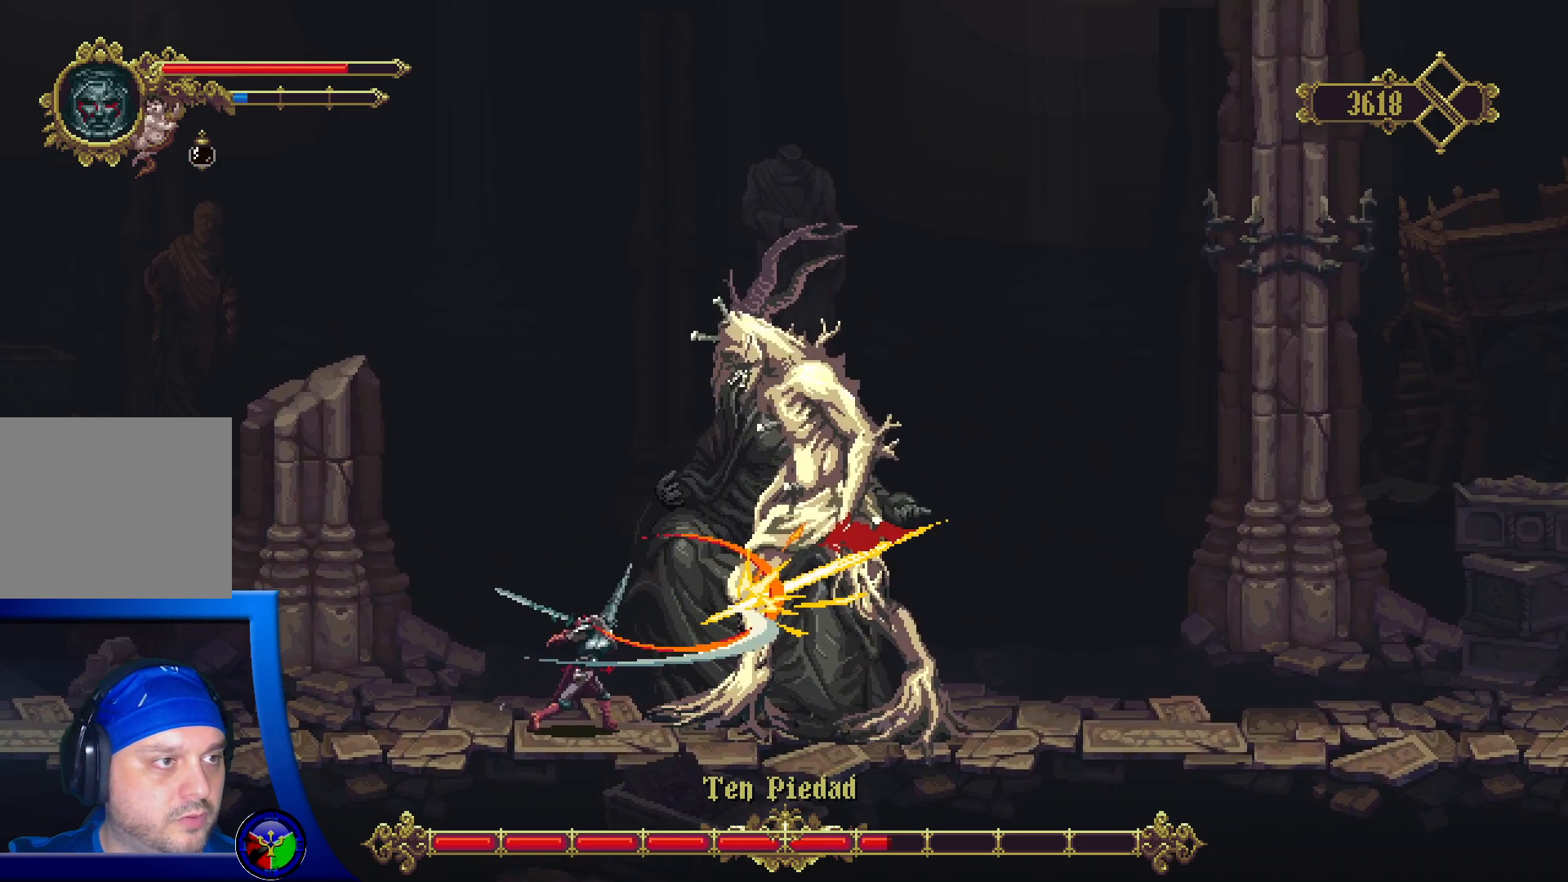
{"buttons": [], "left_stick": "left", "right_stick": "center", "events": [[83, "left_stick", "left"]]}
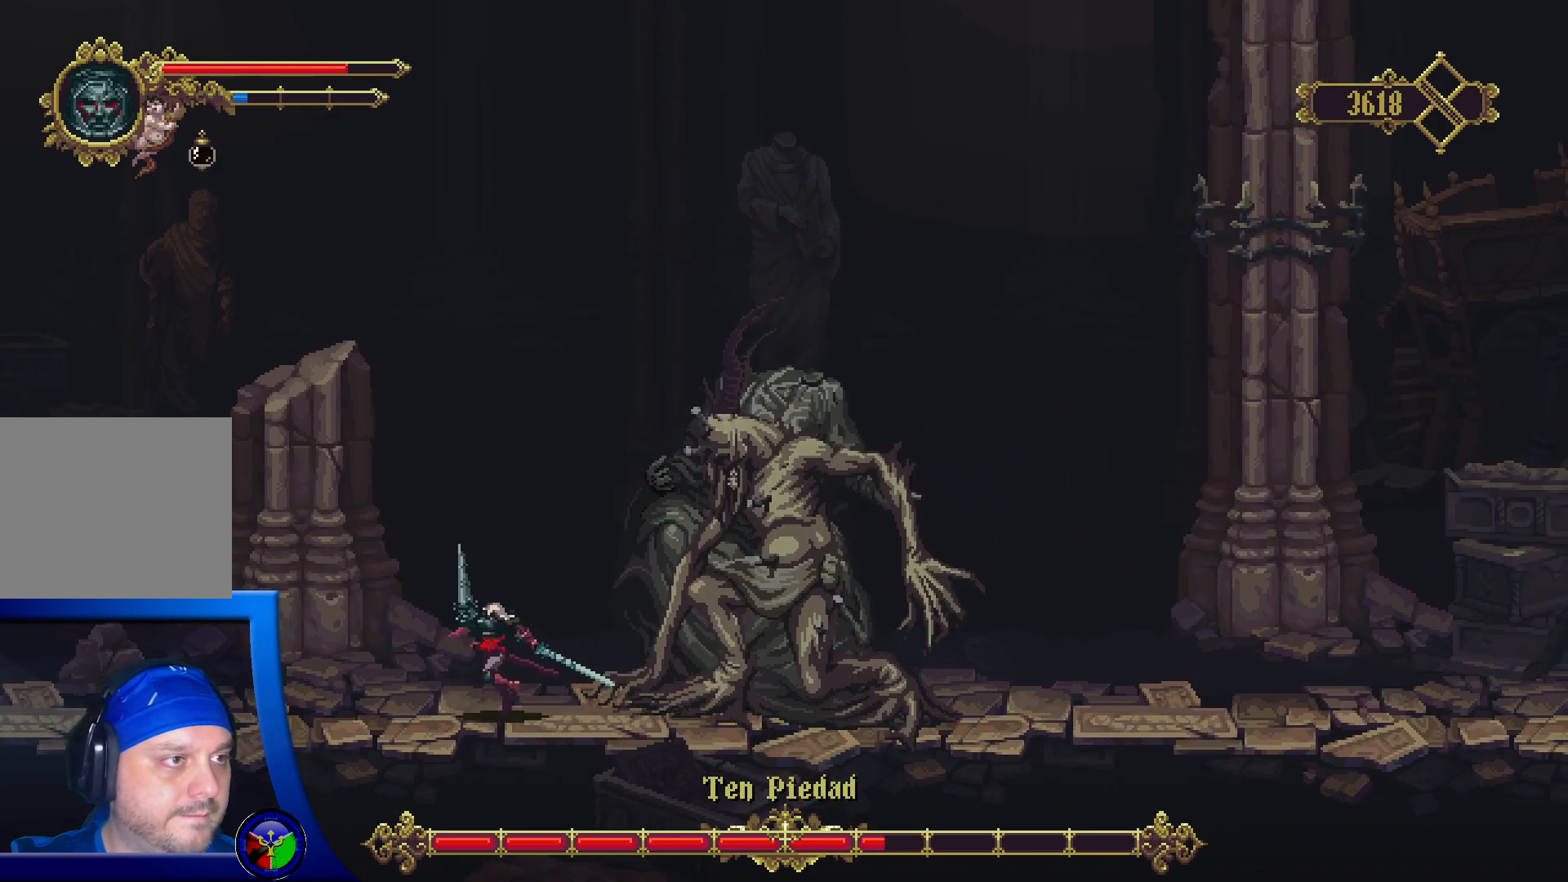
{"buttons": ["A"], "left_stick": "up-right", "right_stick": "center", "events": [[300, "A", "down"], [383, "left_stick", "up-right"]]}
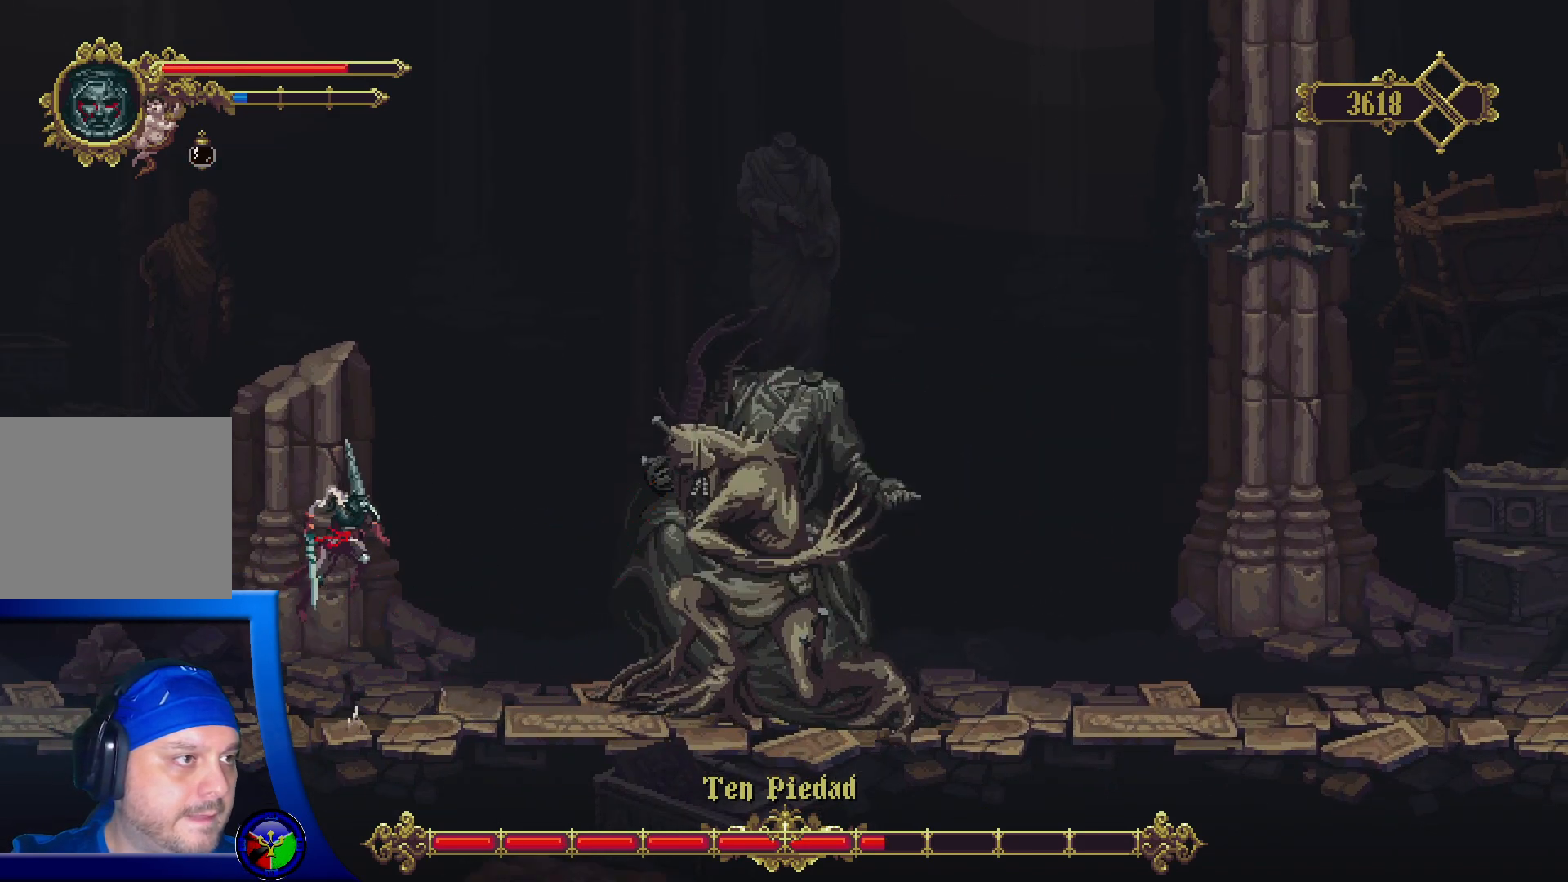
{"buttons": ["X"], "left_stick": "center", "right_stick": "center", "events": [[367, "A", "up"], [400, "left_stick", "center"], [433, "X", "down"]]}
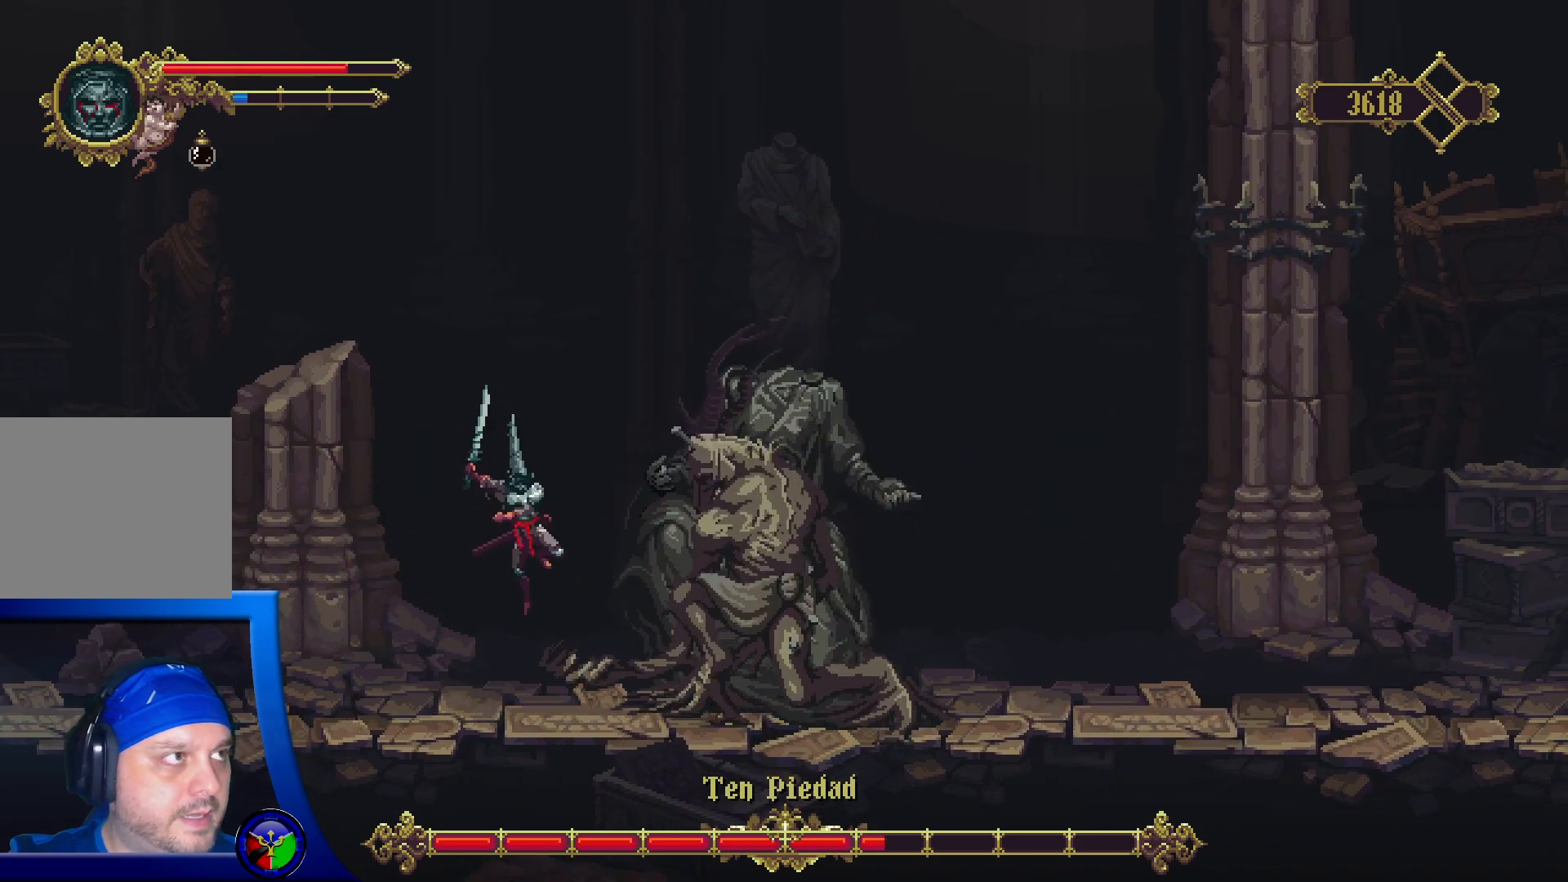
{"buttons": [], "left_stick": "center", "right_stick": "center", "events": [[33, "X", "up"], [100, "X", "down"], [183, "X", "up"], [250, "X", "down"], [333, "X", "up"], [400, "X", "down"], [483, "X", "up"]]}
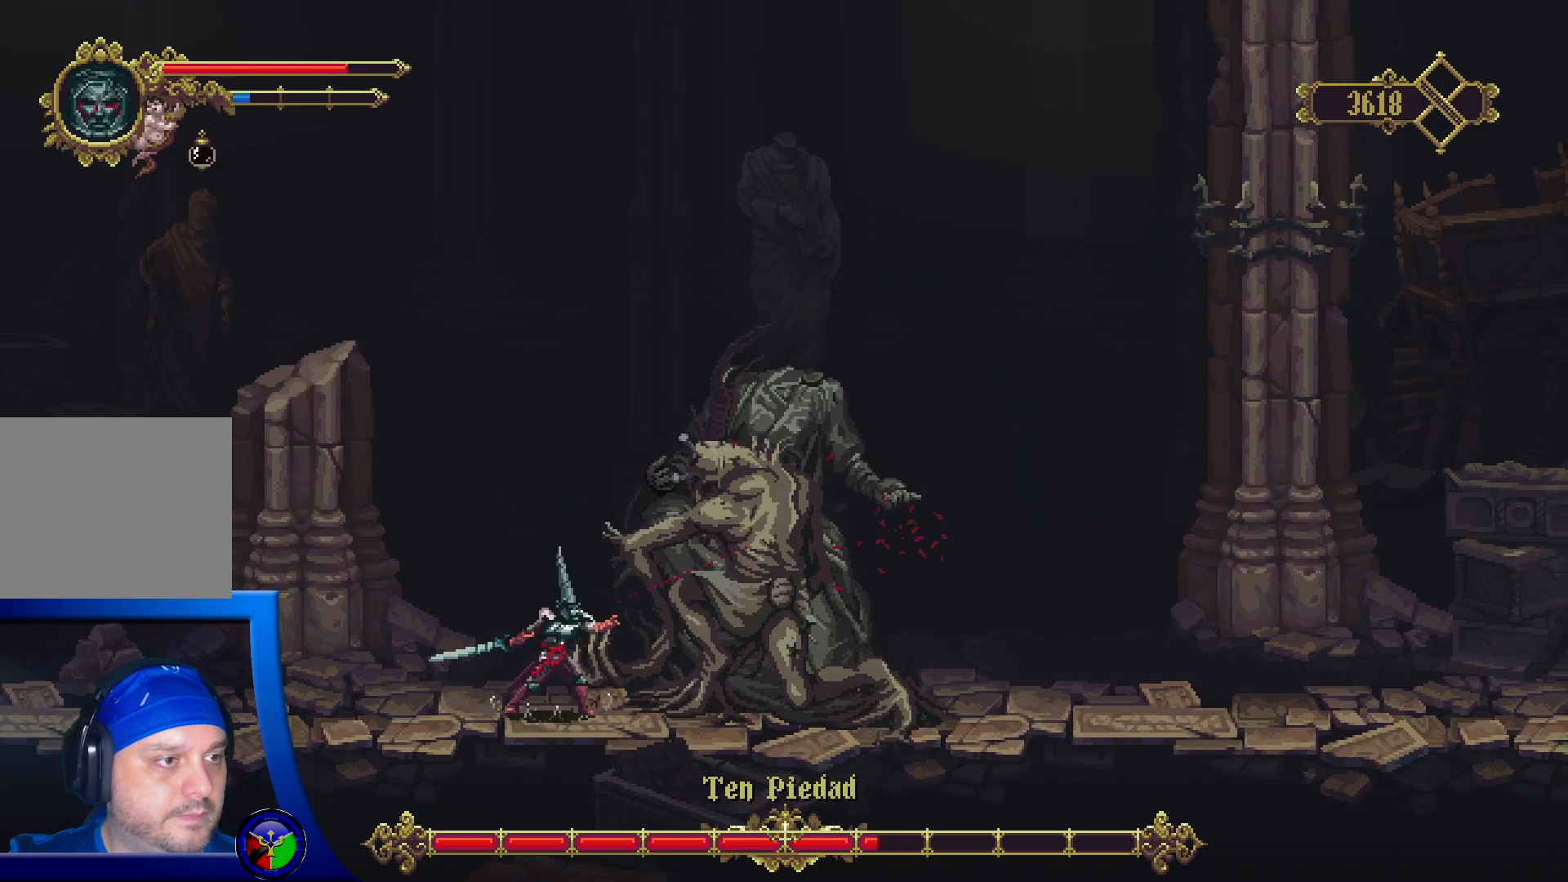
{"buttons": [], "left_stick": "center", "right_stick": "center", "events": [[50, "X", "down"], [133, "X", "up"], [200, "X", "down"], [300, "X", "up"], [350, "X", "down"], [467, "X", "up"]]}
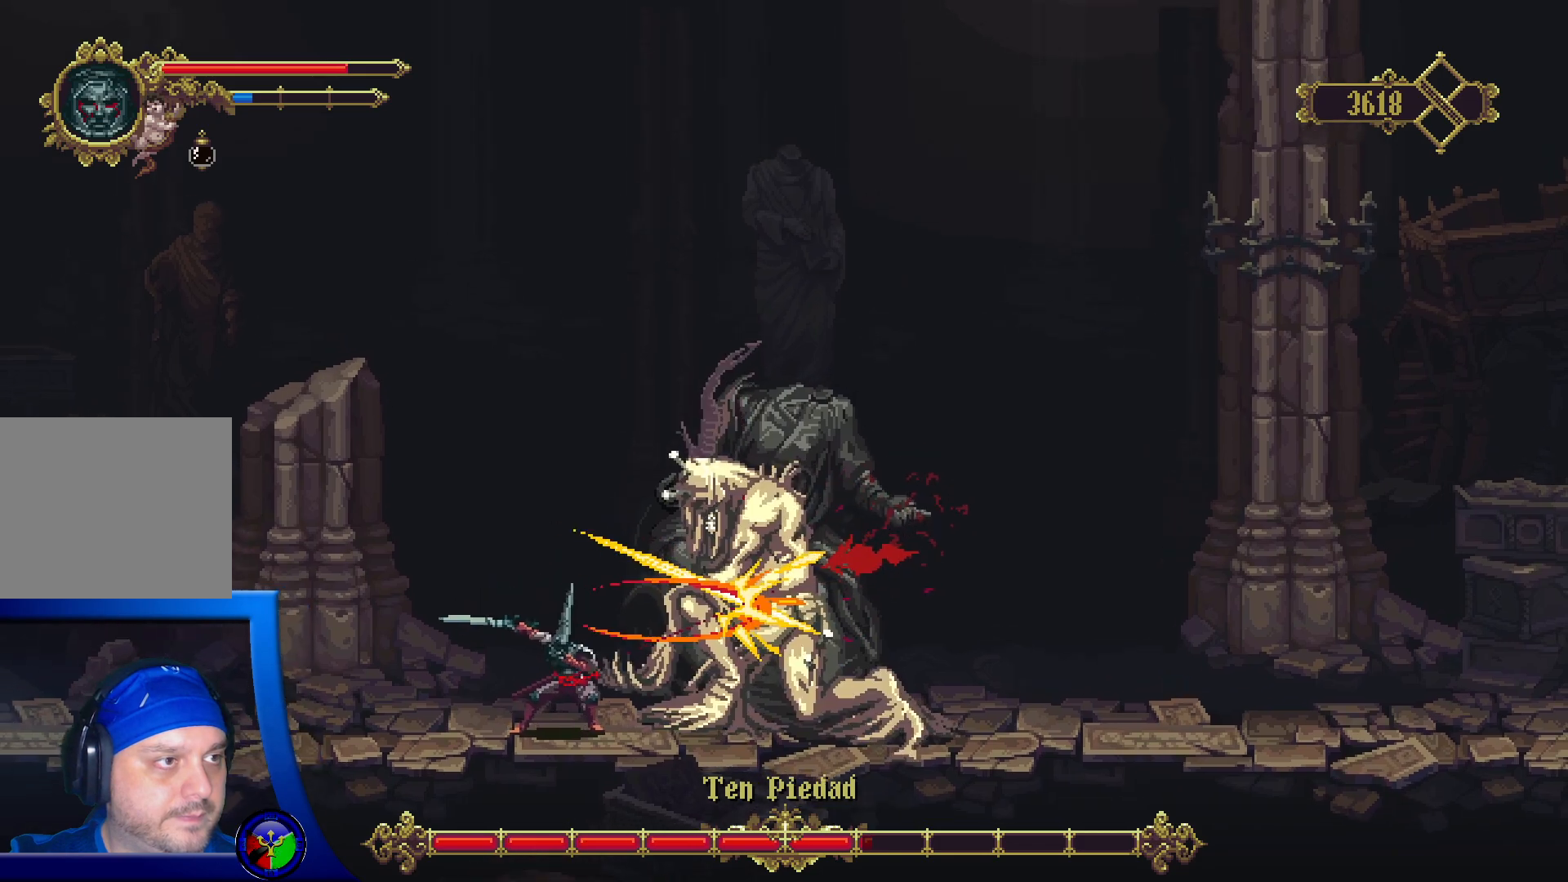
{"buttons": [], "left_stick": "center", "right_stick": "center", "events": [[17, "X", "down"], [117, "X", "up"], [183, "X", "down"], [283, "X", "up"], [333, "X", "down"], [450, "X", "up"]]}
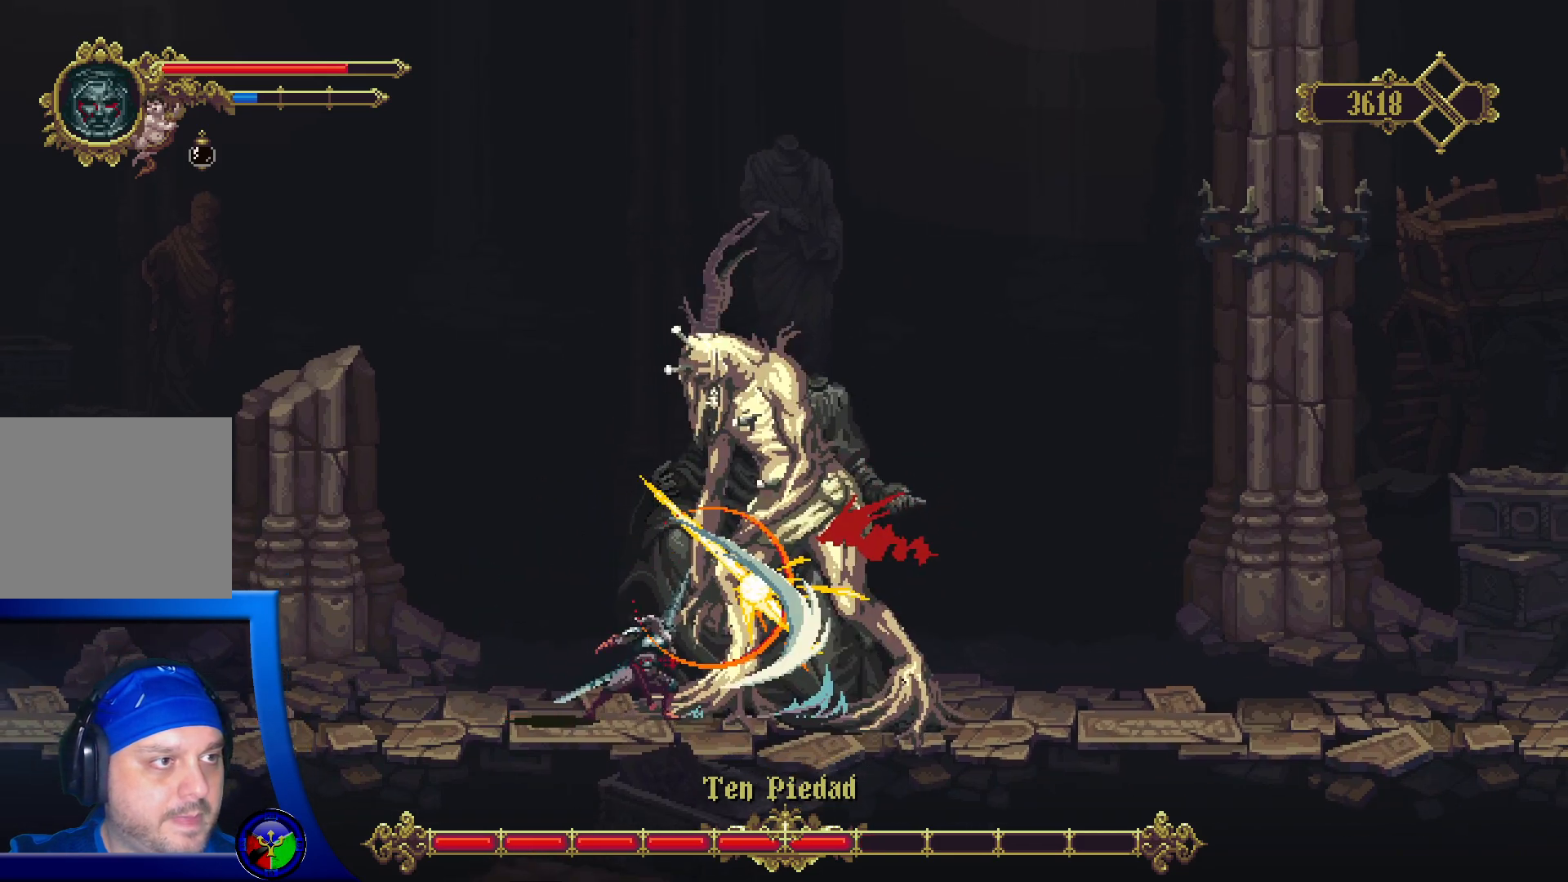
{"buttons": [], "left_stick": "left", "right_stick": "center", "events": [[383, "left_stick", "left"]]}
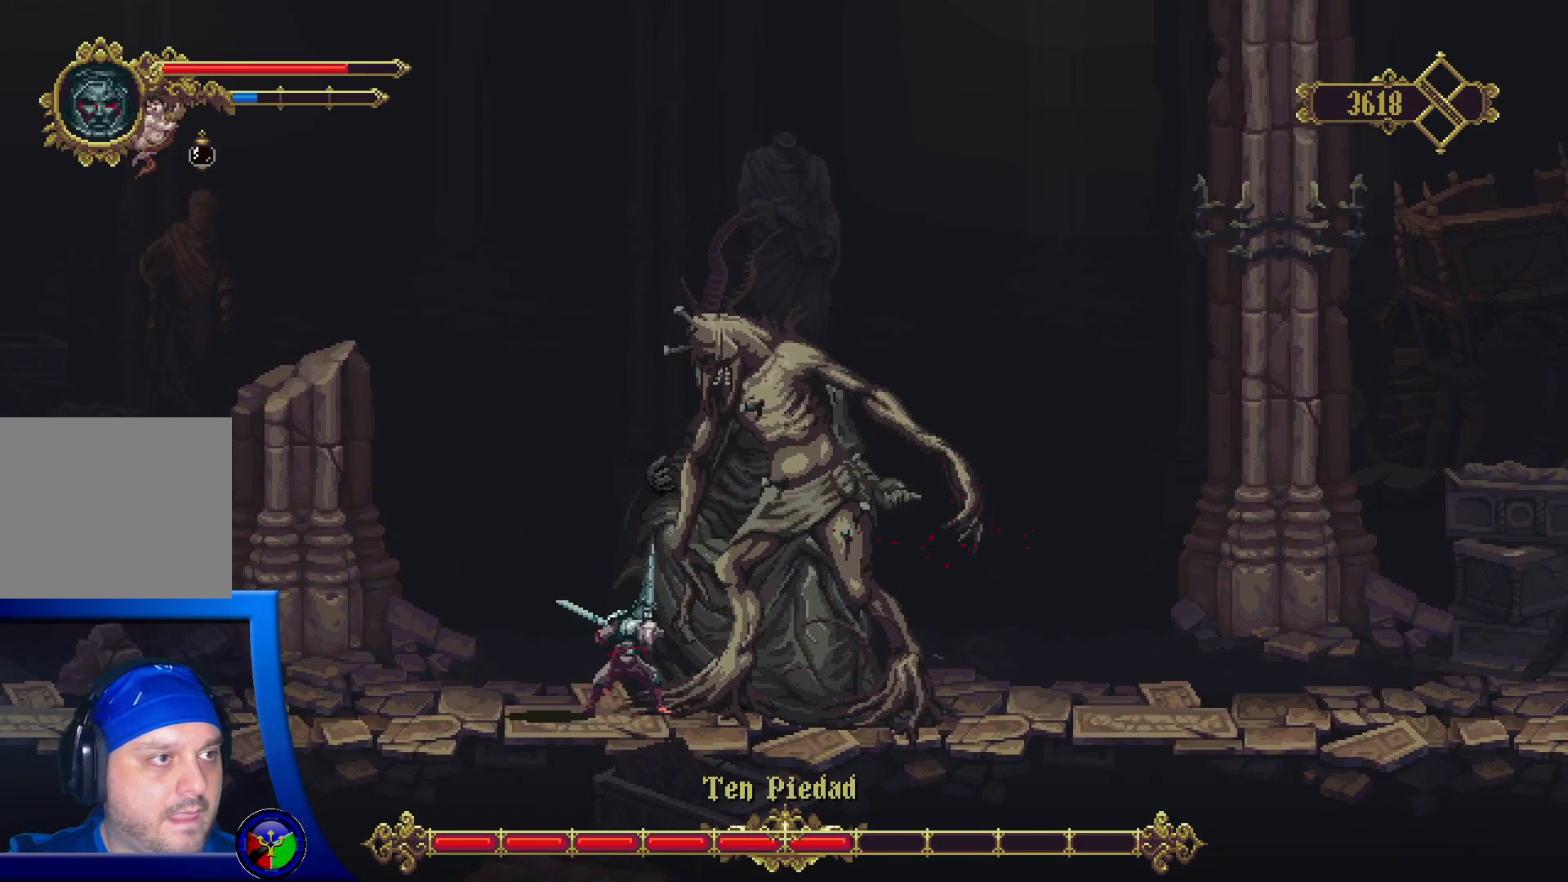
{"buttons": [], "left_stick": "right", "right_stick": "center", "events": [[500, "left_stick", "right"]]}
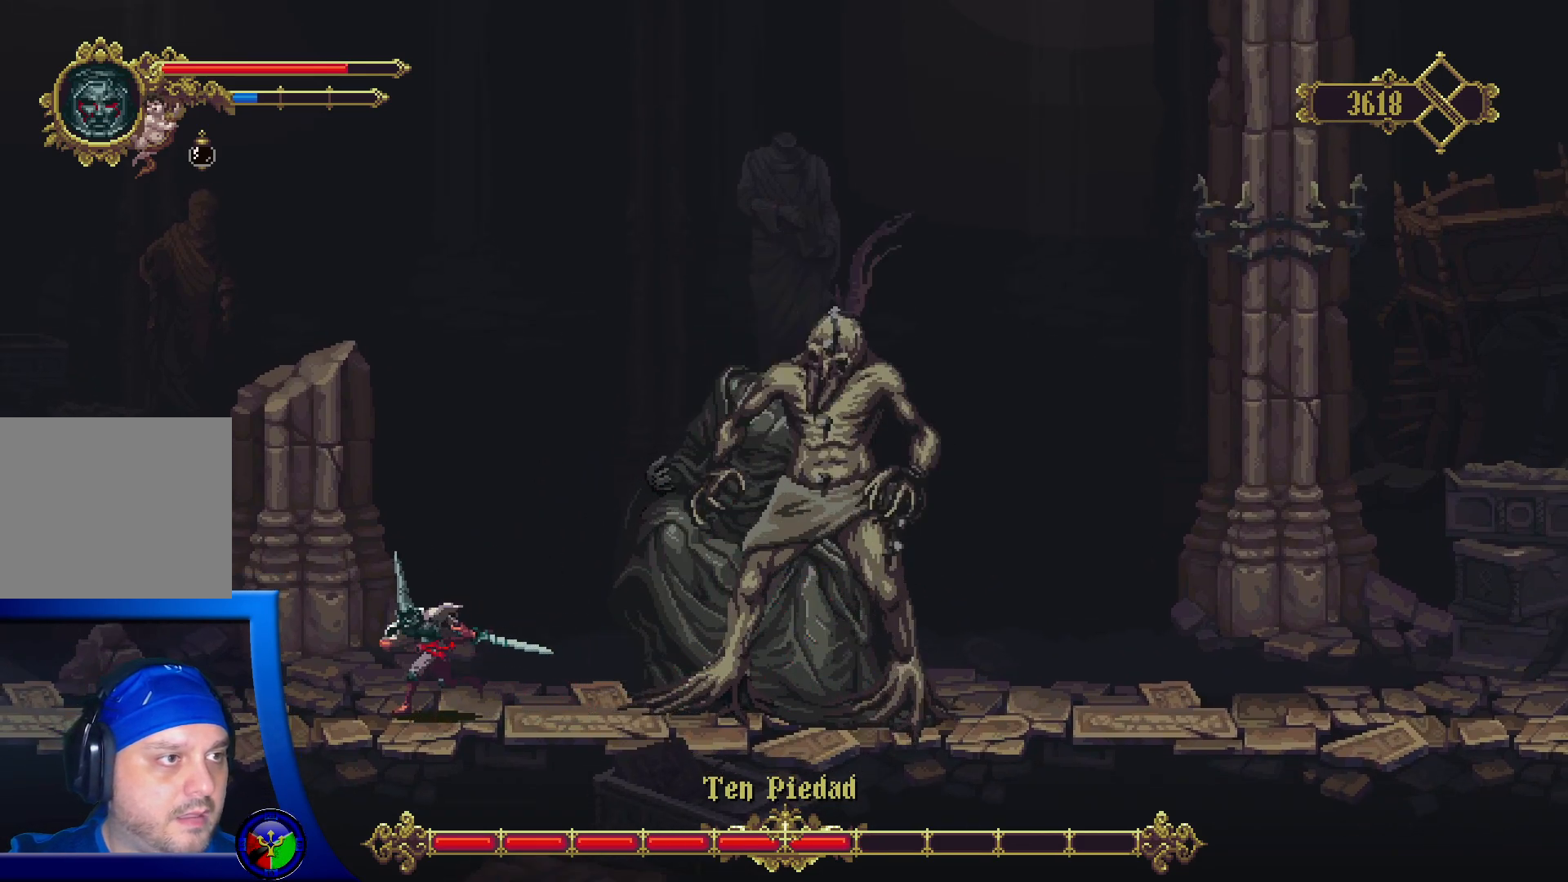
{"buttons": [], "left_stick": "left", "right_stick": "center", "events": [[133, "left_stick", "center"], [217, "left_stick", "left"]]}
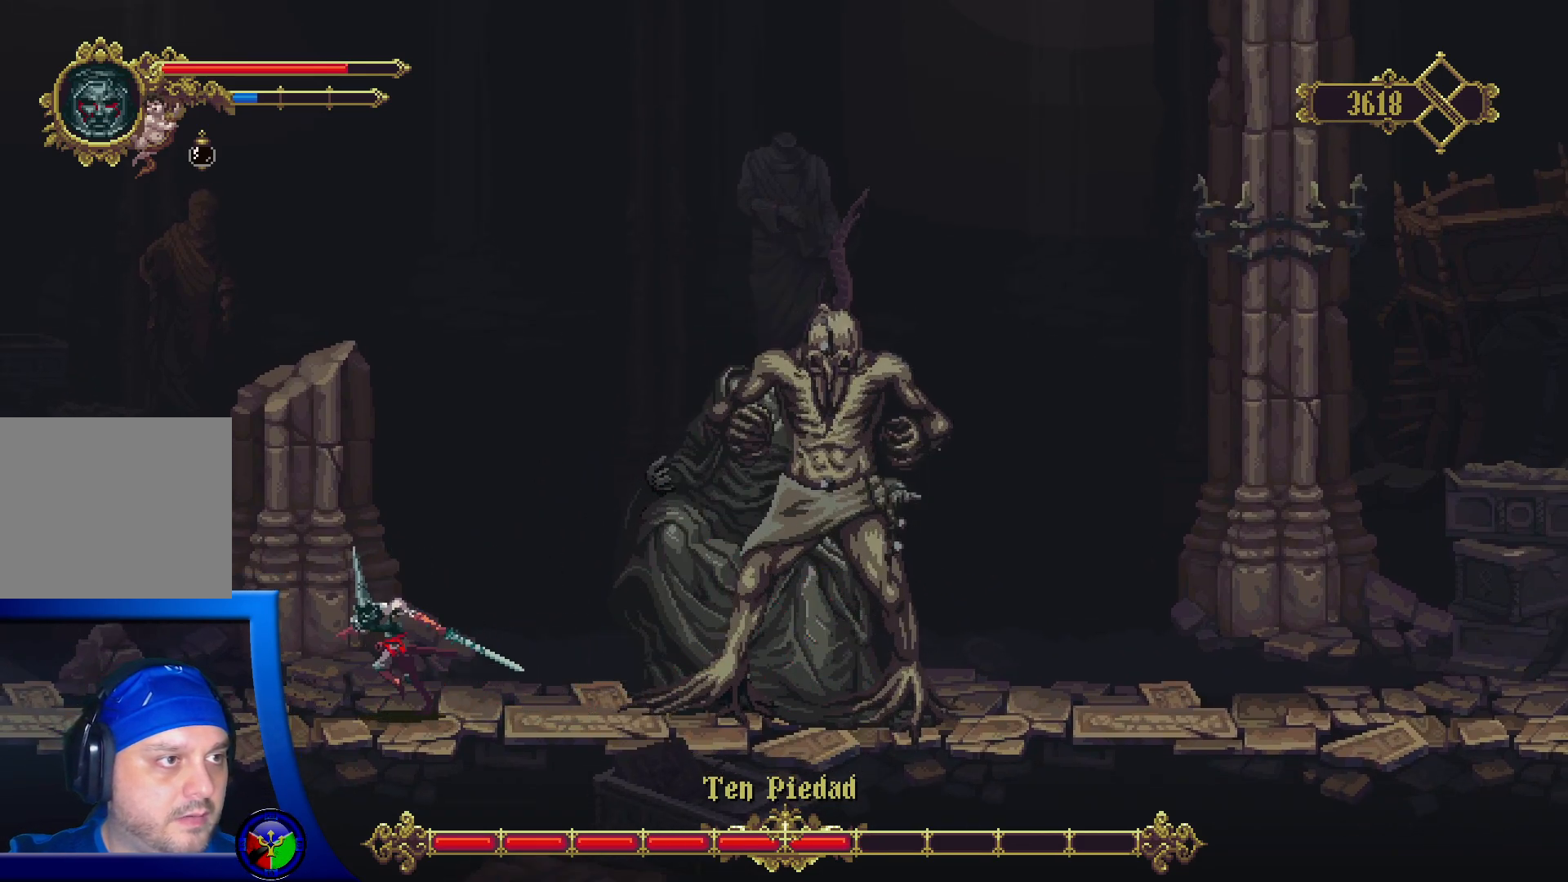
{"buttons": [], "left_stick": "left", "right_stick": "center", "events": []}
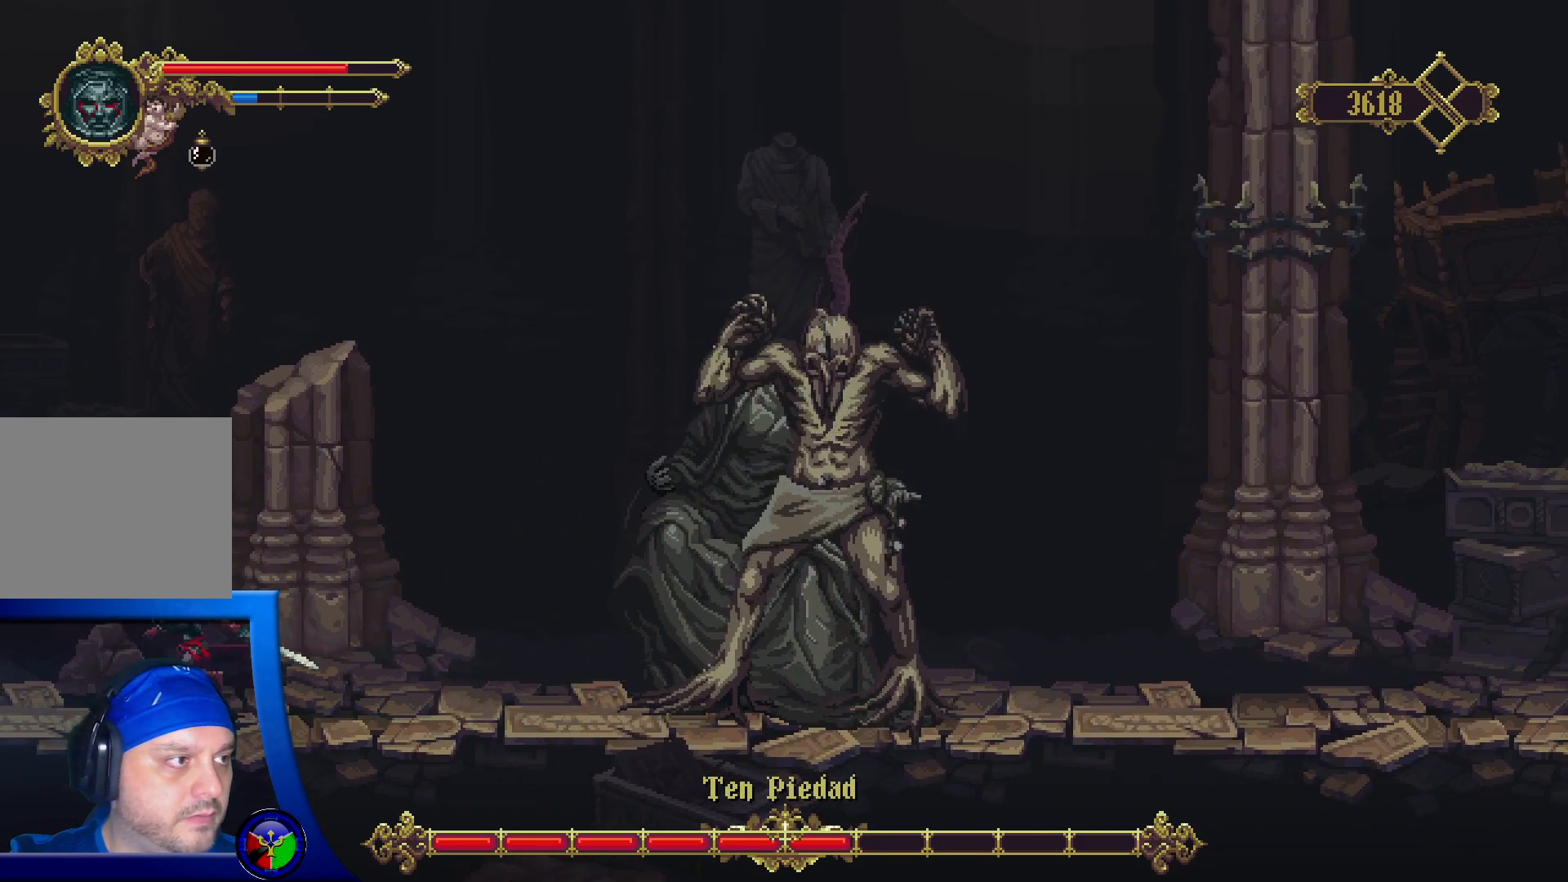
{"buttons": [], "left_stick": "left", "right_stick": "center", "events": []}
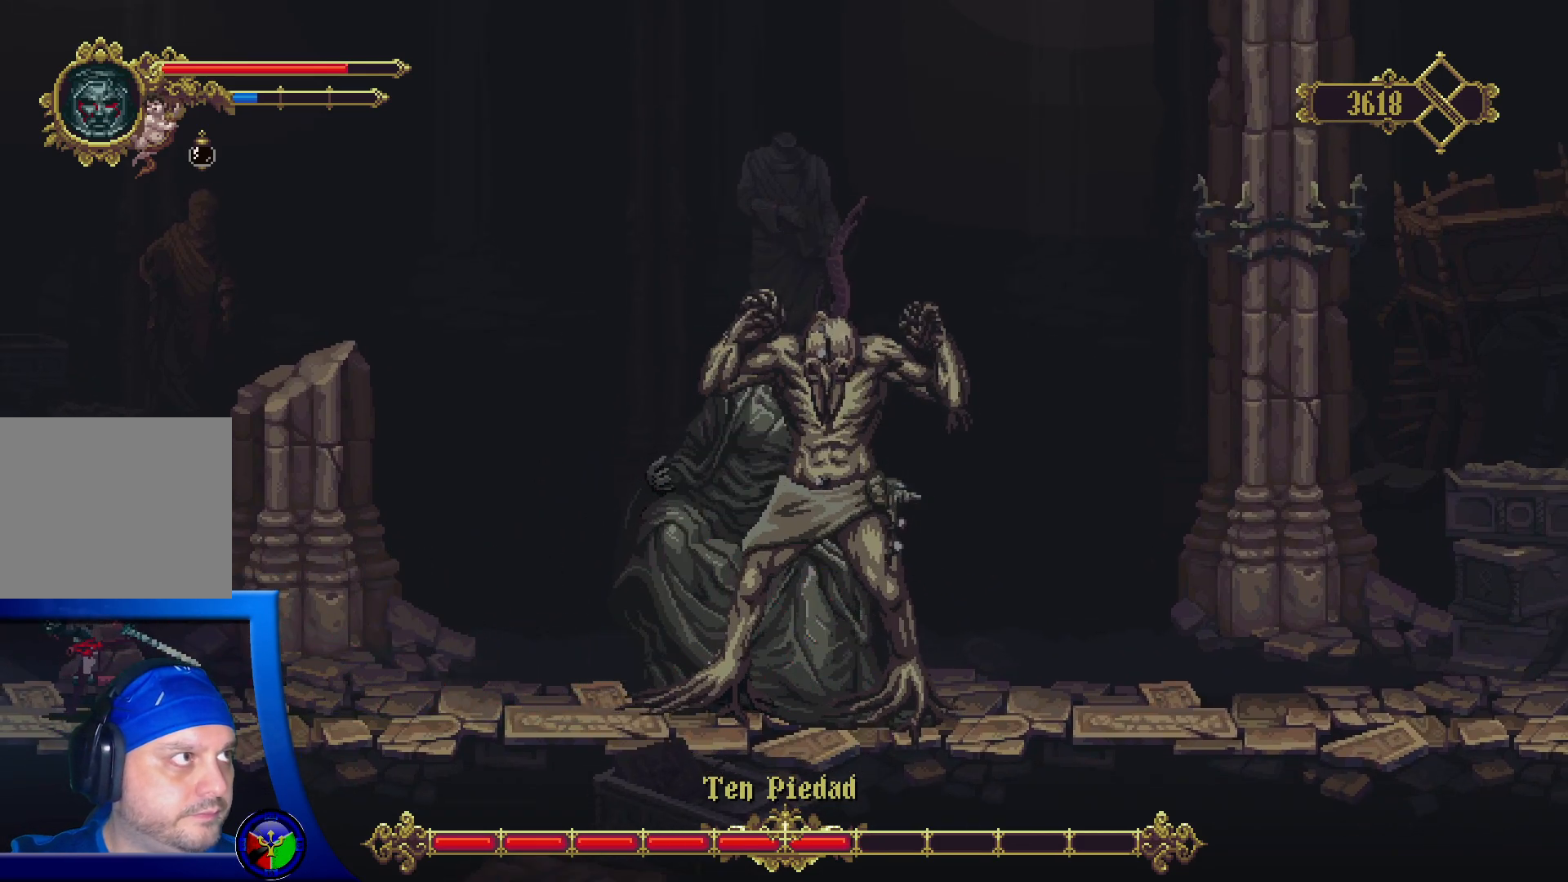
{"buttons": [], "left_stick": "center", "right_stick": "center", "events": [[133, "left_stick", "center"], [400, "left_stick", "right"], [467, "left_stick", "center"]]}
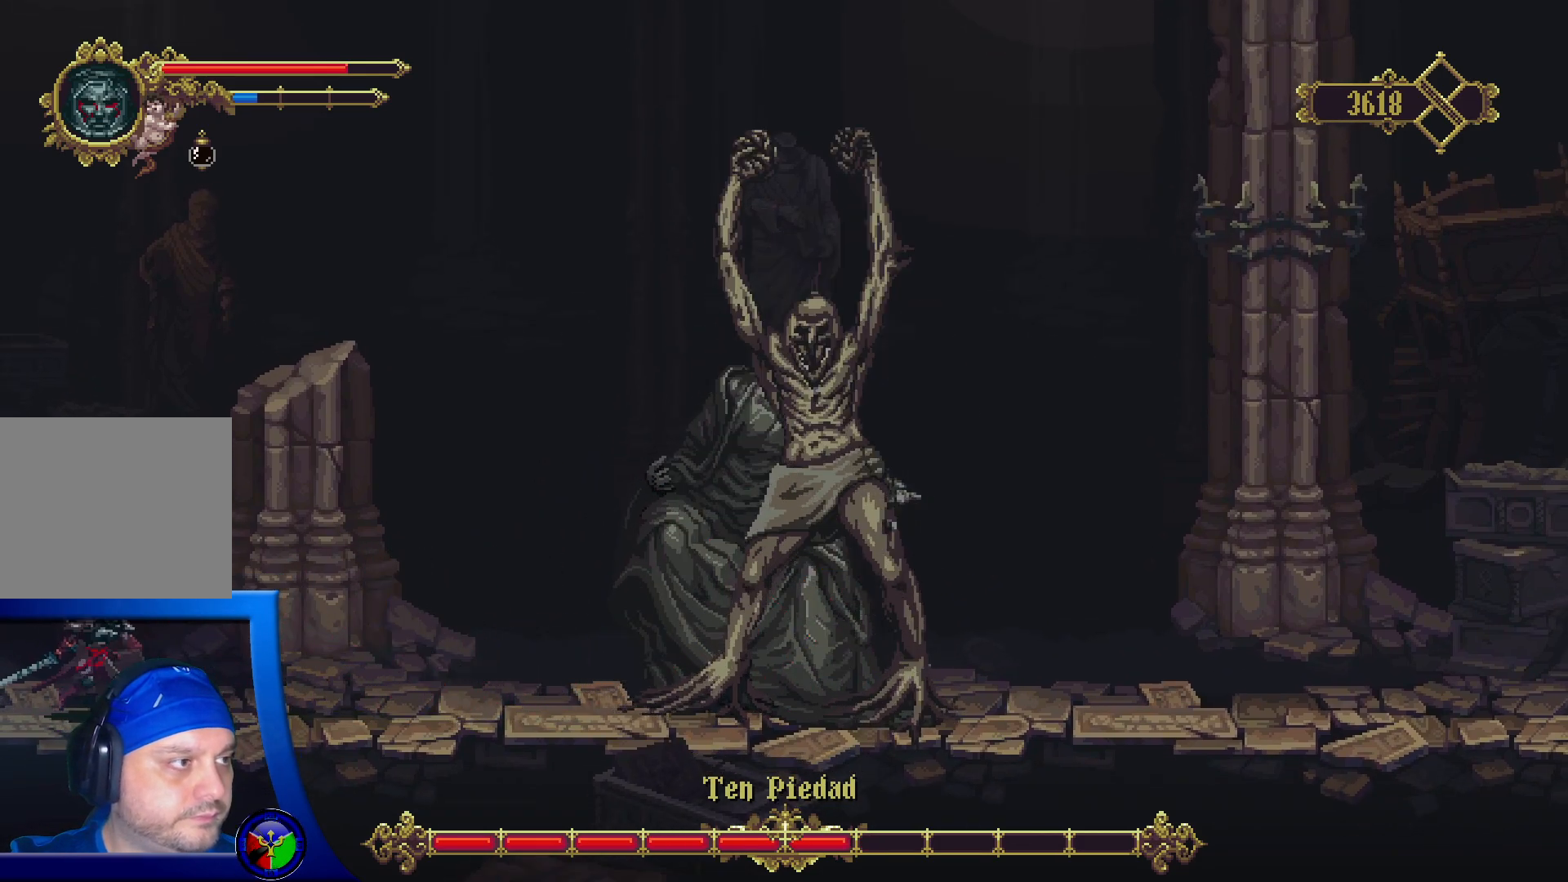
{"buttons": [], "left_stick": "center", "right_stick": "center", "events": []}
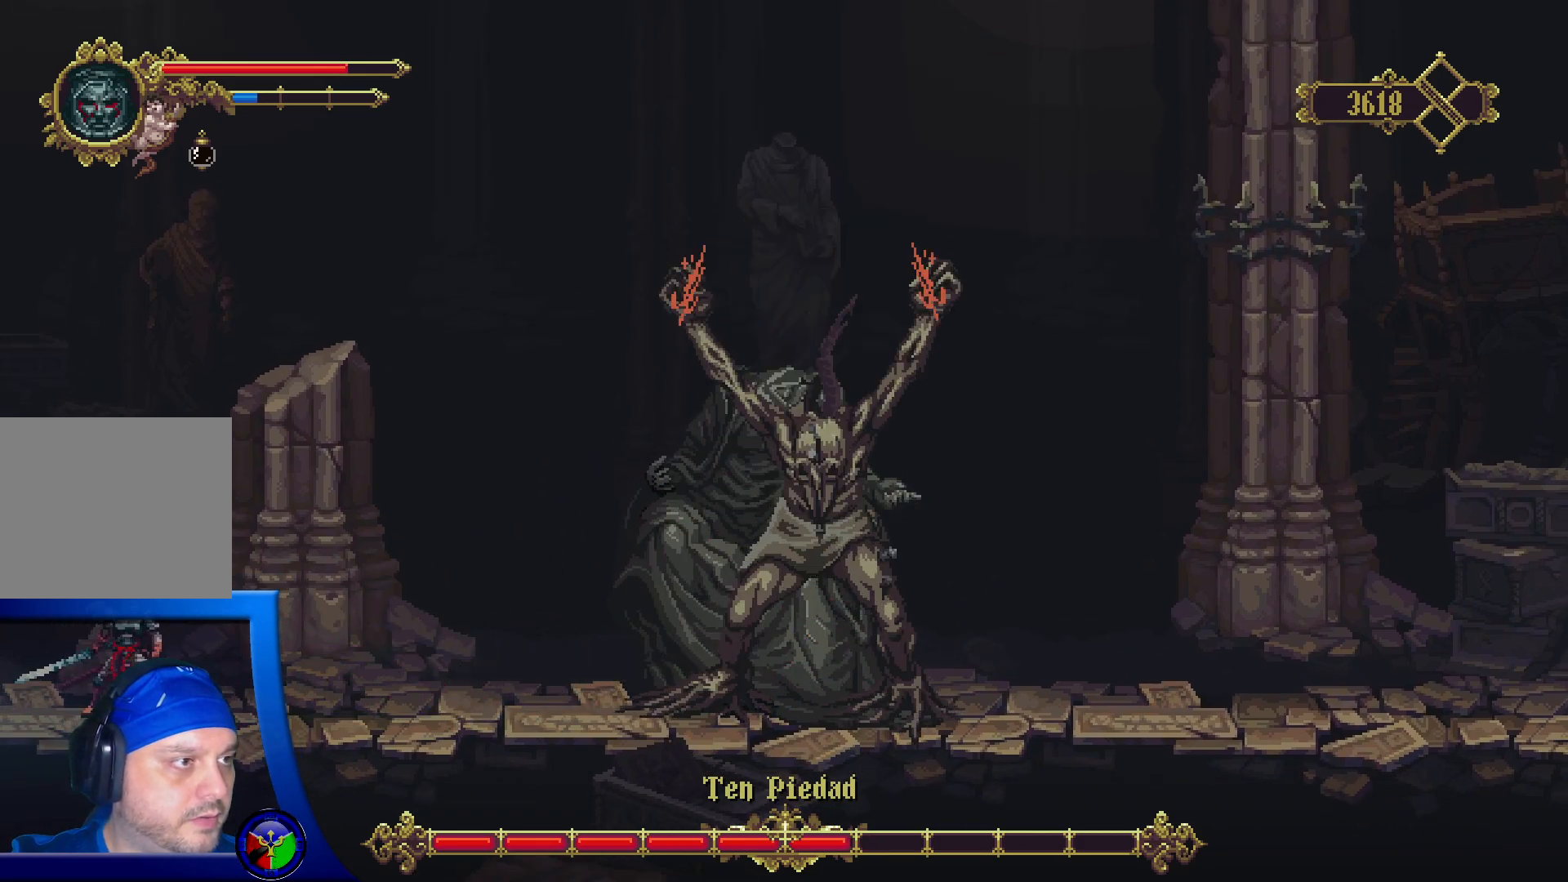
{"buttons": [], "left_stick": "center", "right_stick": "center", "events": [[117, "left_stick", "left"], [250, "left_stick", "down-left"], [483, "left_stick", "center"]]}
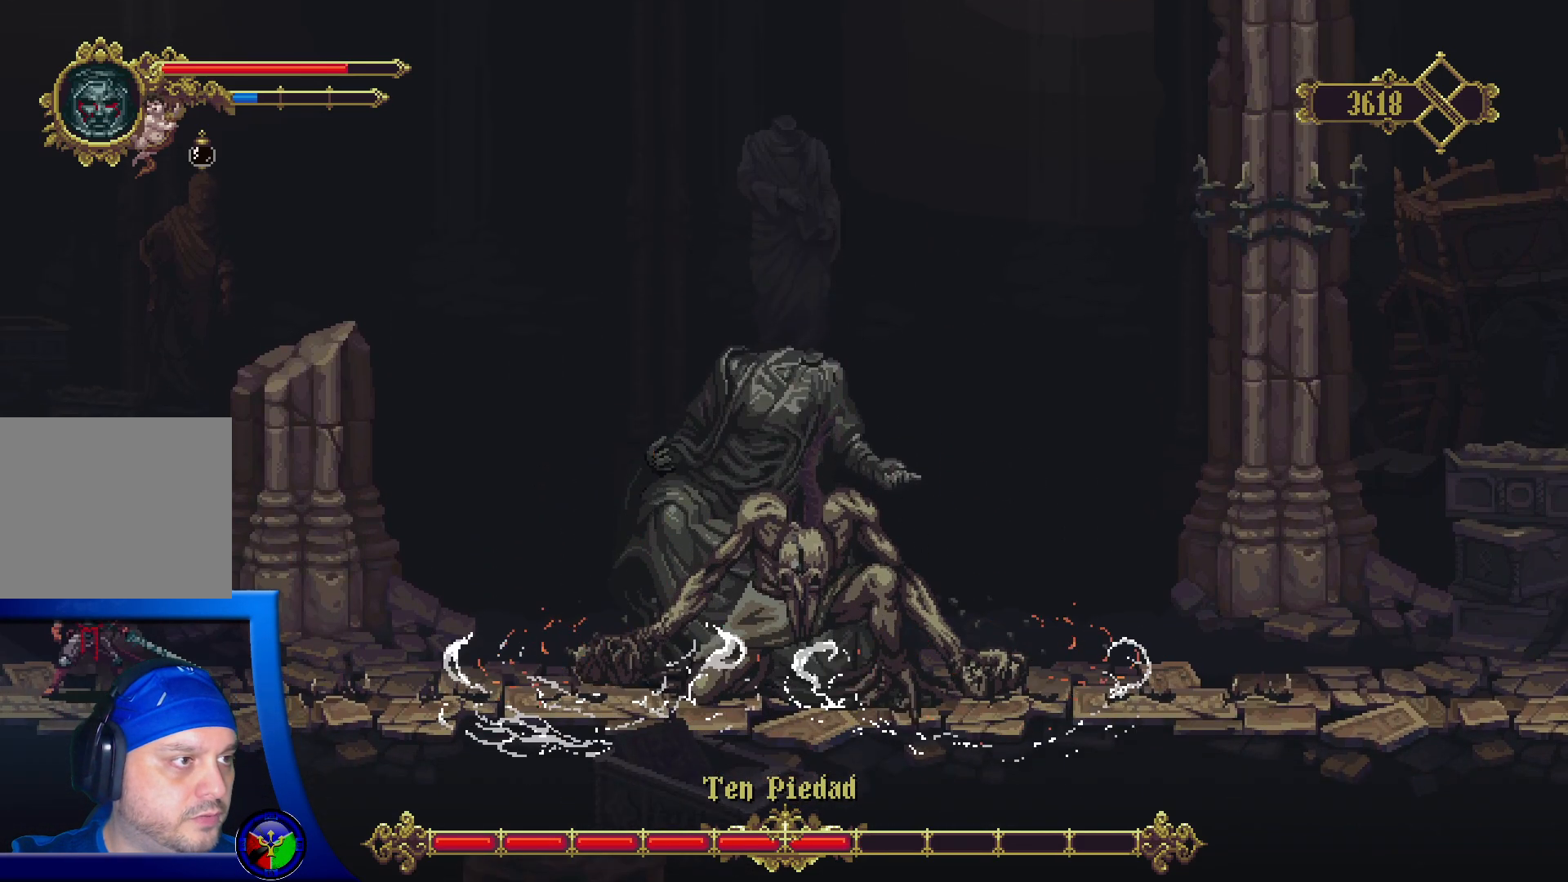
{"buttons": [], "left_stick": "center", "right_stick": "center", "events": []}
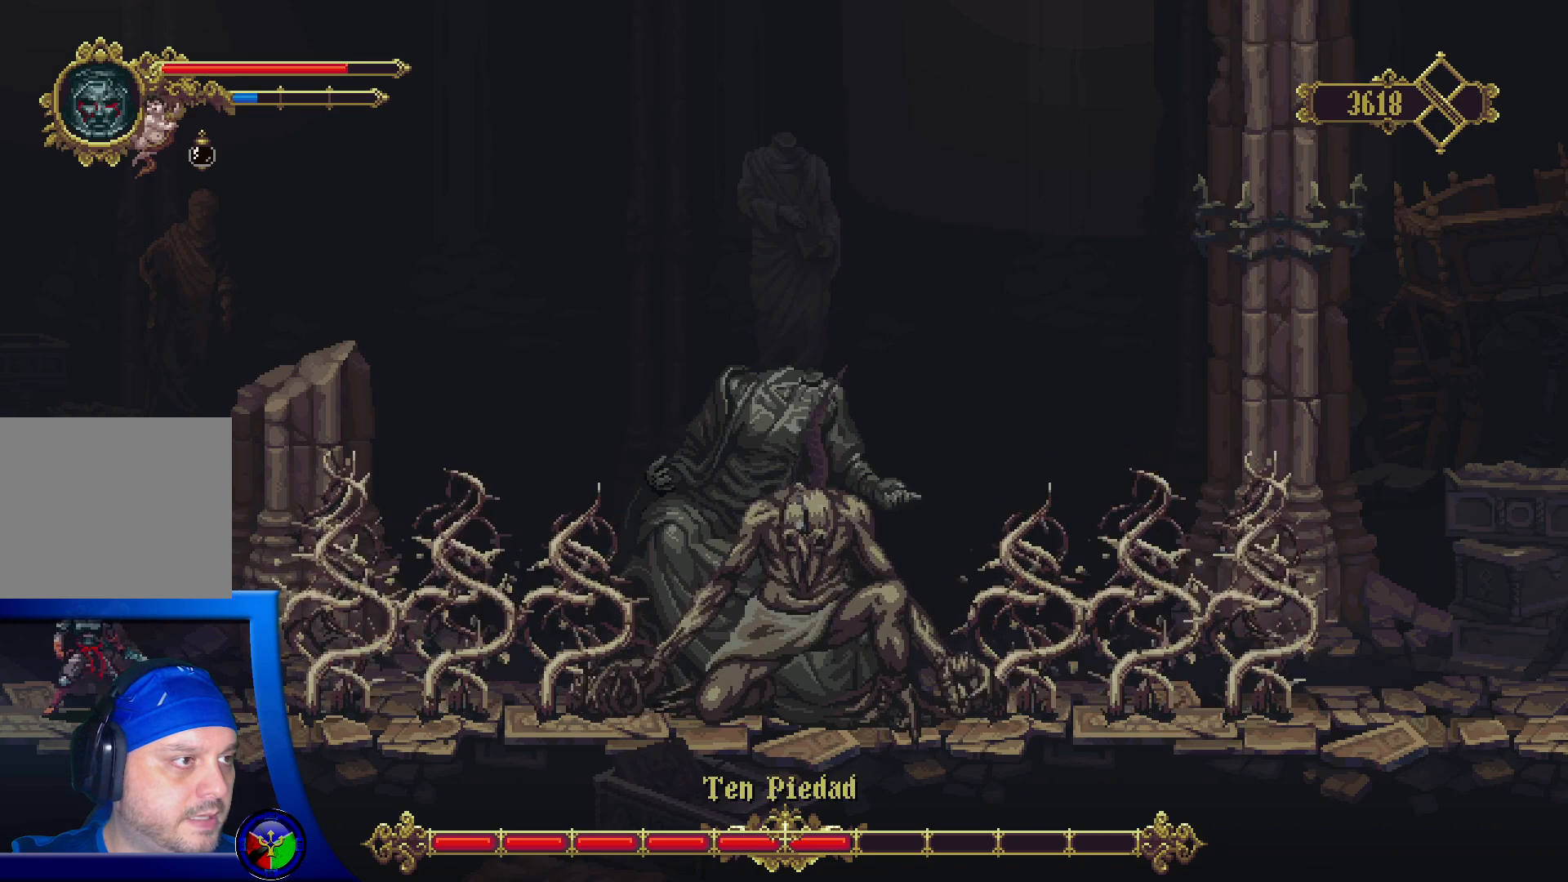
{"buttons": [], "left_stick": "right", "right_stick": "center", "events": [[267, "left_stick", "right"]]}
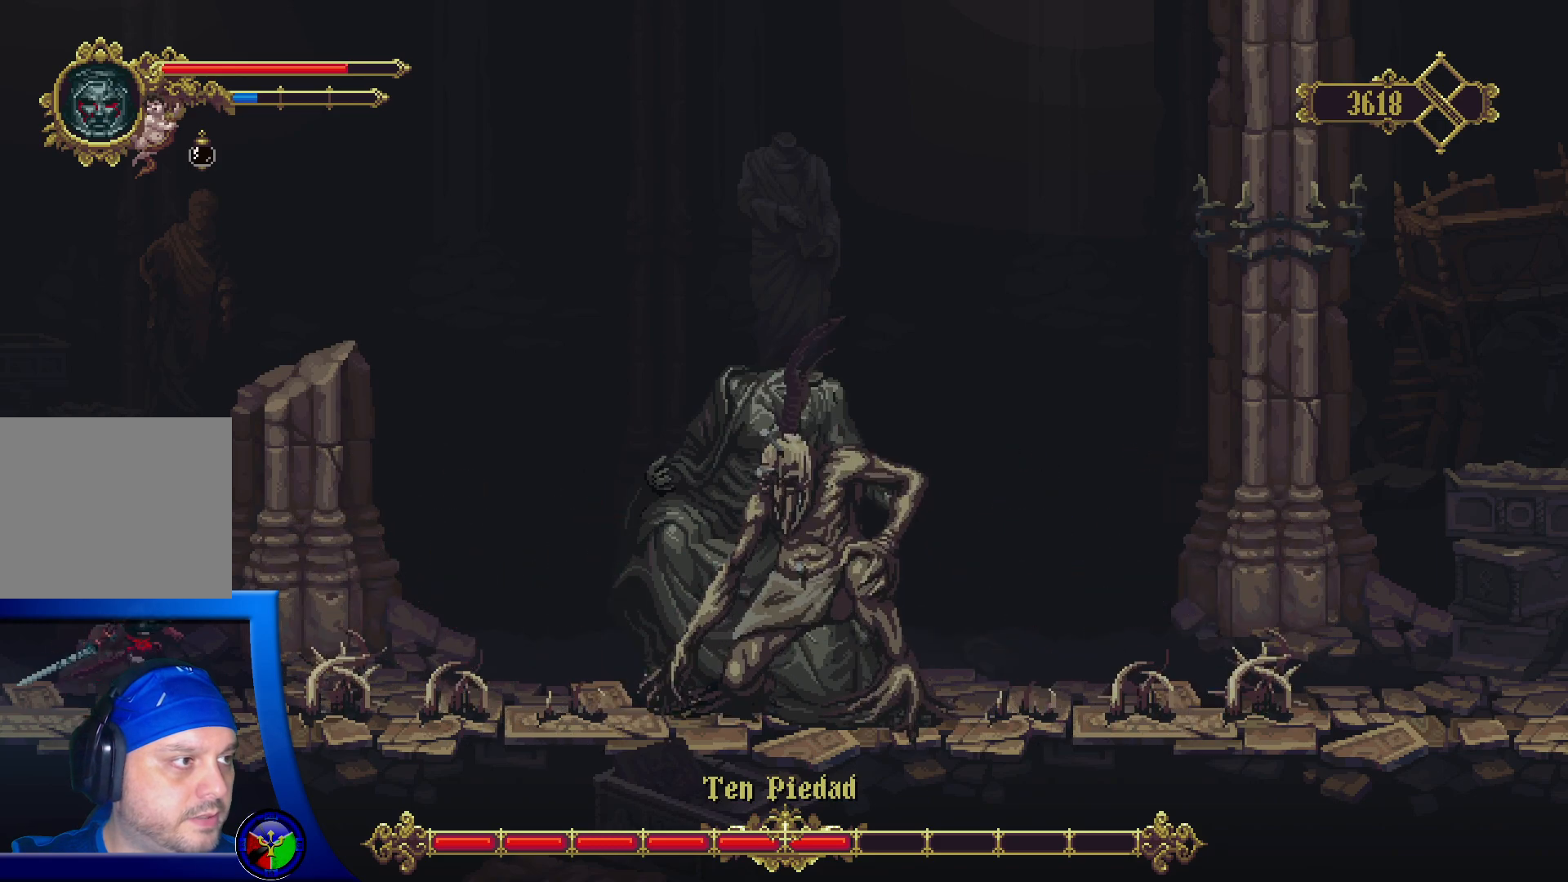
{"buttons": [], "left_stick": "right", "right_stick": "center", "events": [[83, "left_stick", "center"], [267, "left_stick", "right"]]}